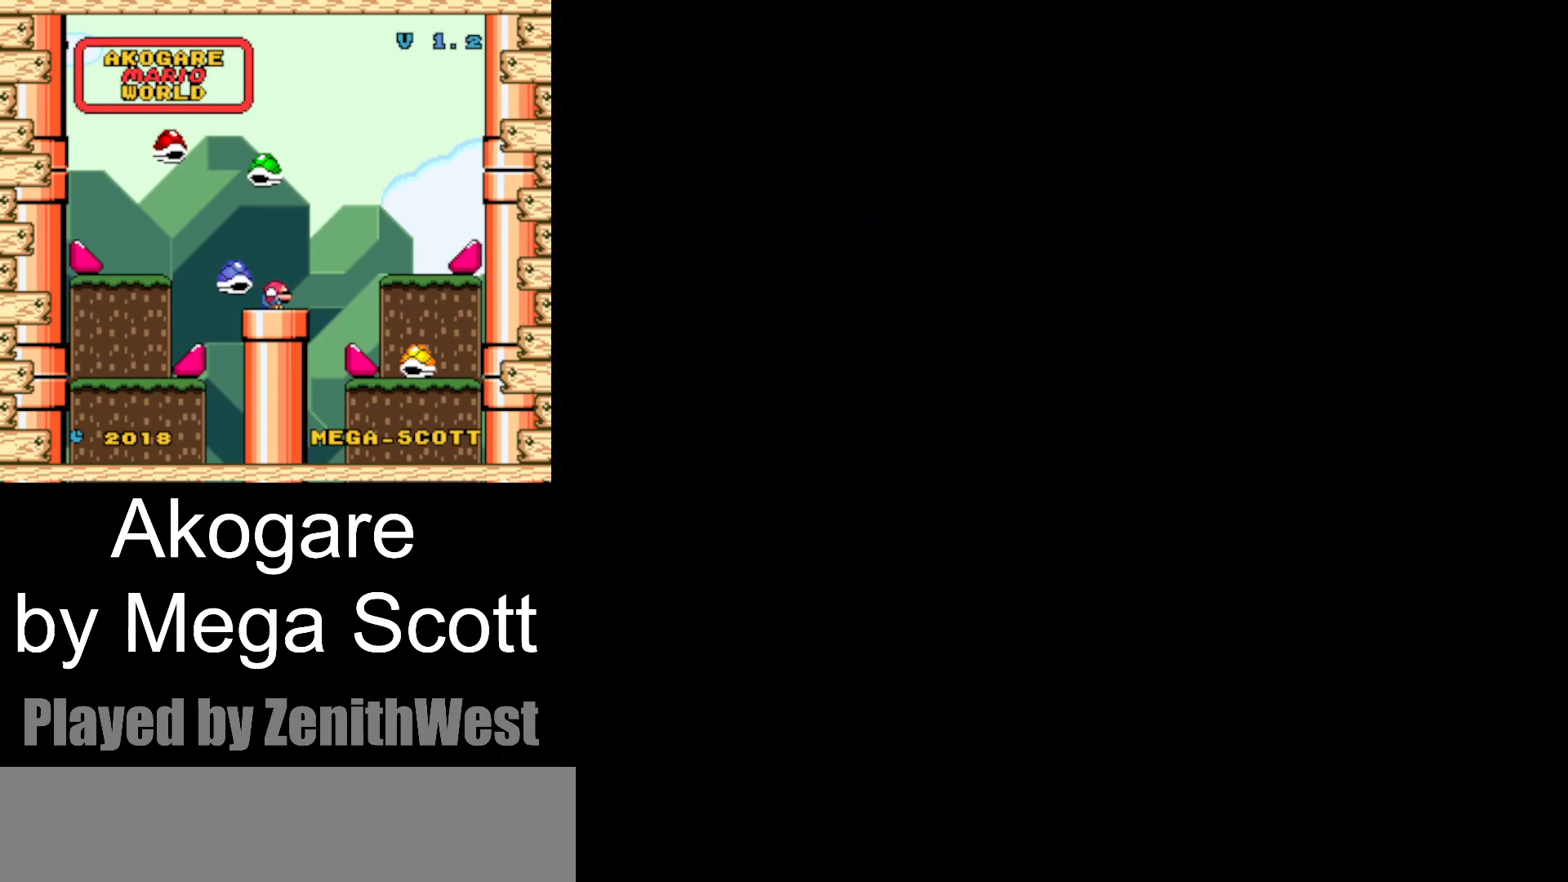
Gameplay with a controller (Nintendo layout); each line is a JSON object with the inputs held at the frame after it. "events" lists button and stick changes between this image and that frame as [ms after this image, input, new state], when the widget could be followed in between. Not read: L3 R3.
{"buttons": ["Y"], "events": []}
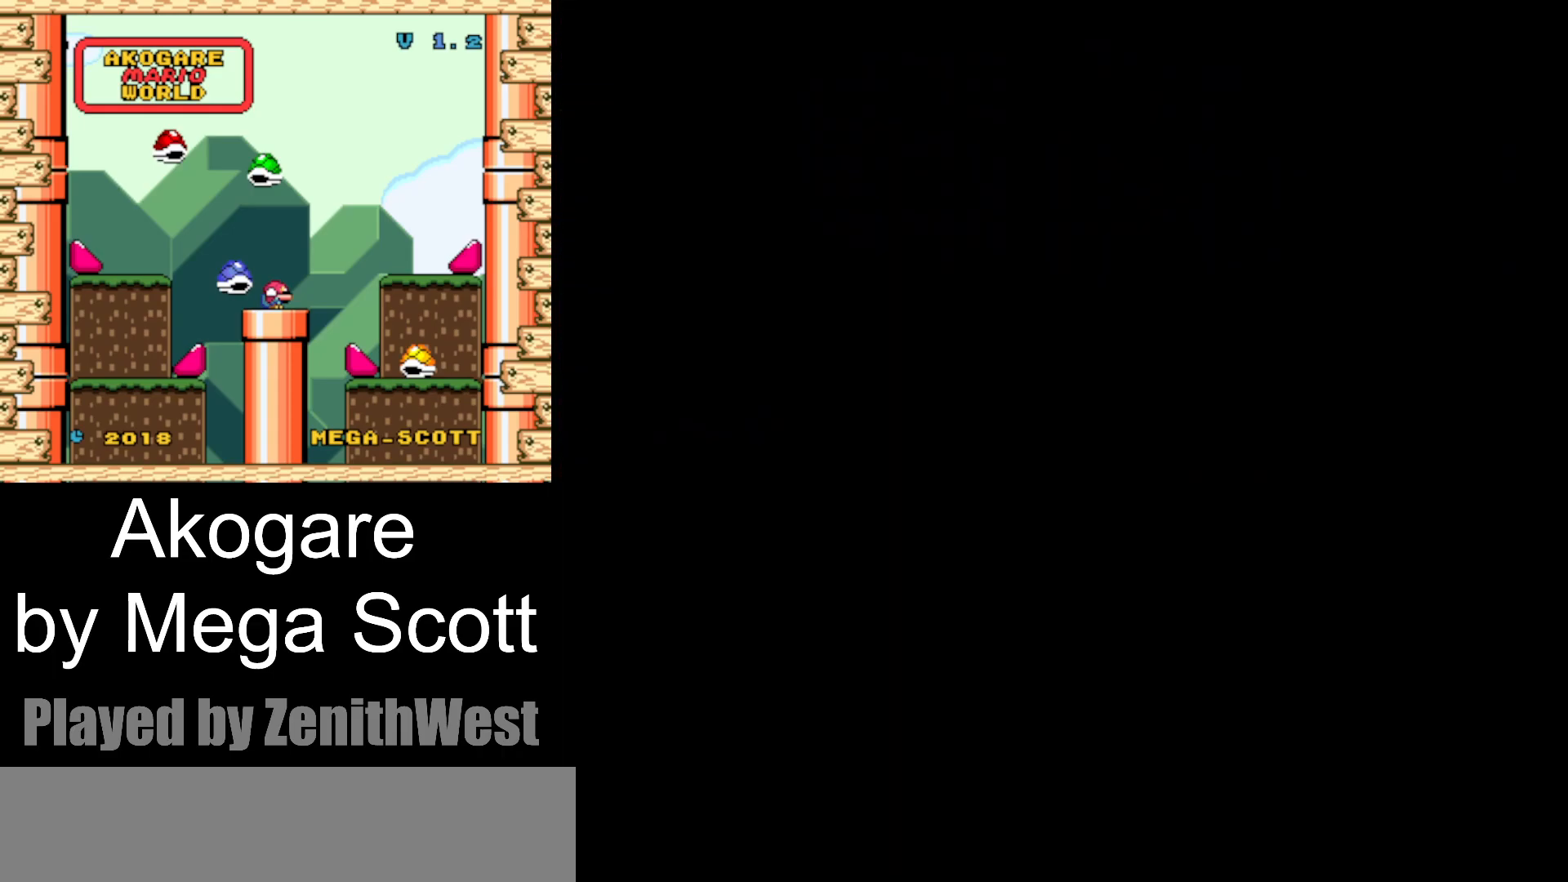
{"buttons": ["Y", "DPAD_RIGHT"], "events": [[317, "DPAD_RIGHT", "down"]]}
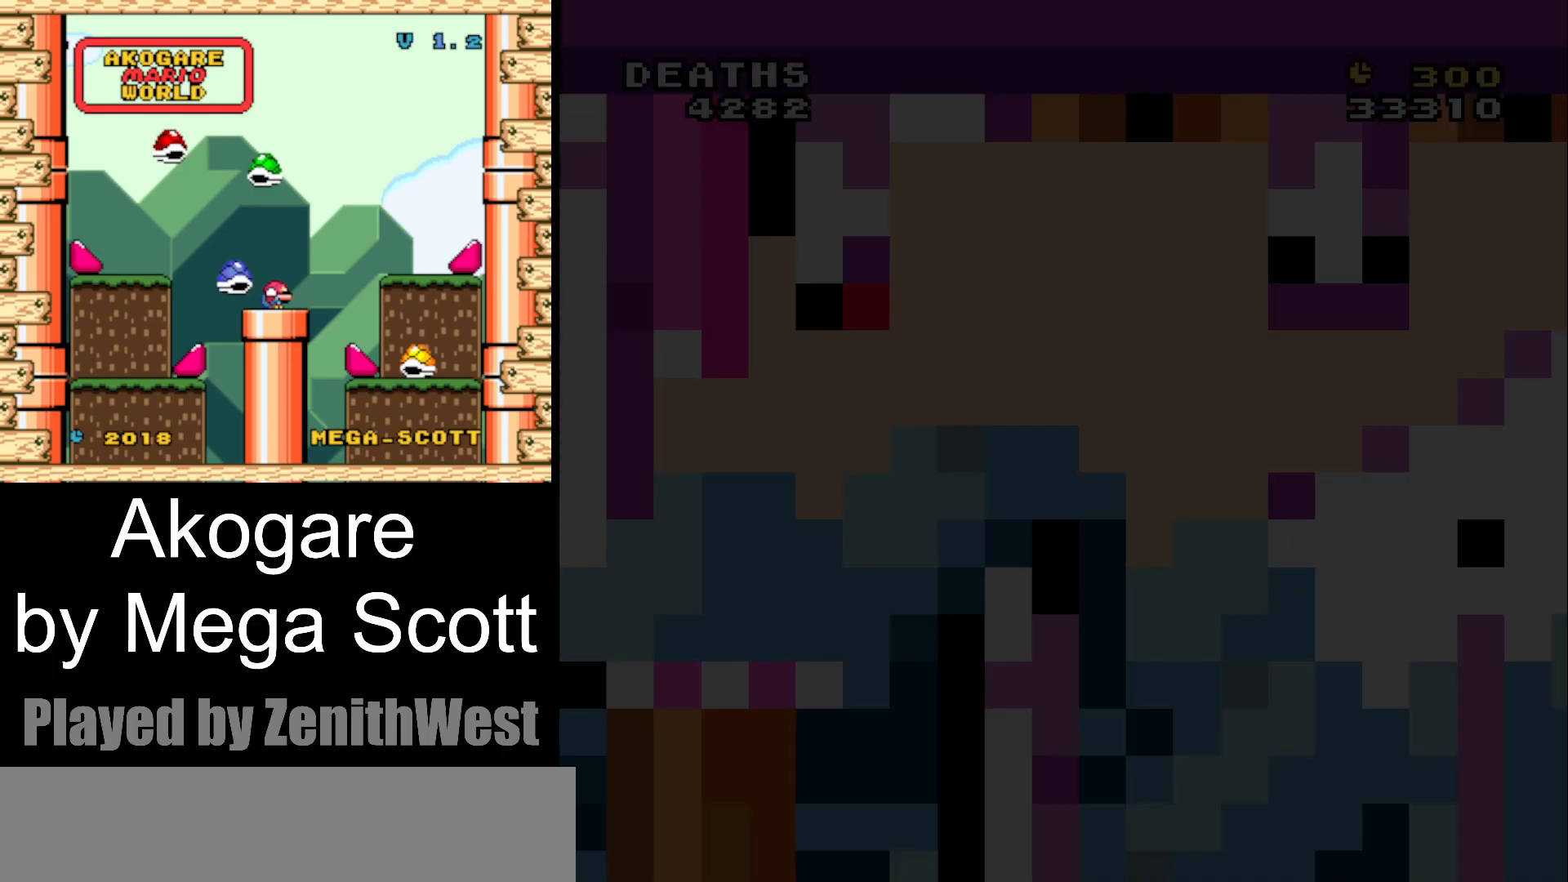
{"buttons": ["Y", "DPAD_RIGHT"], "events": []}
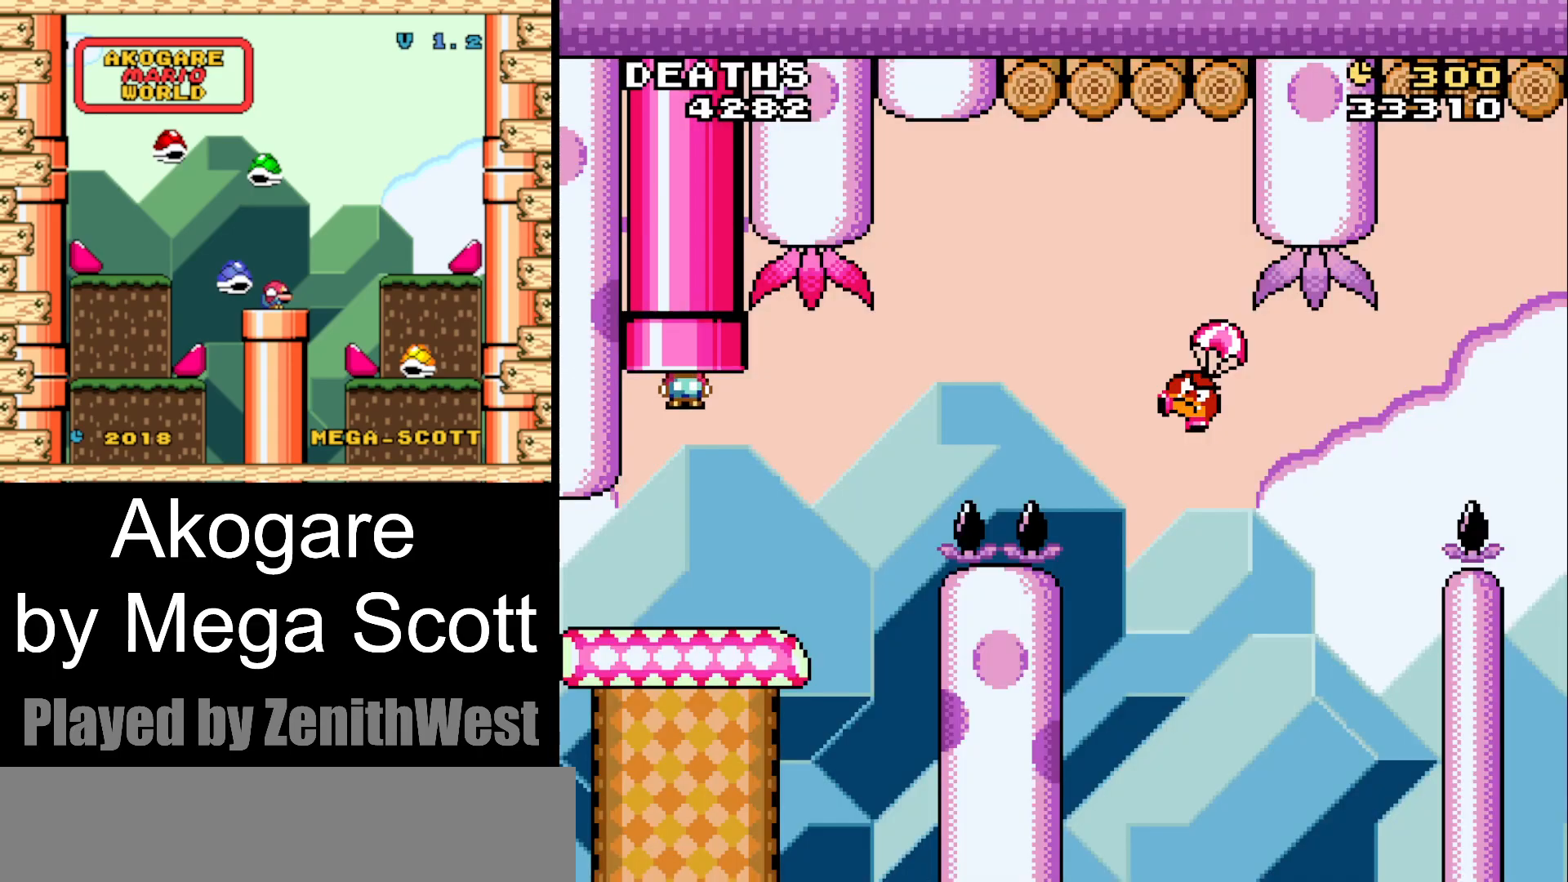
{"buttons": ["B", "Y", "DPAD_RIGHT"], "events": [[450, "B", "down"]]}
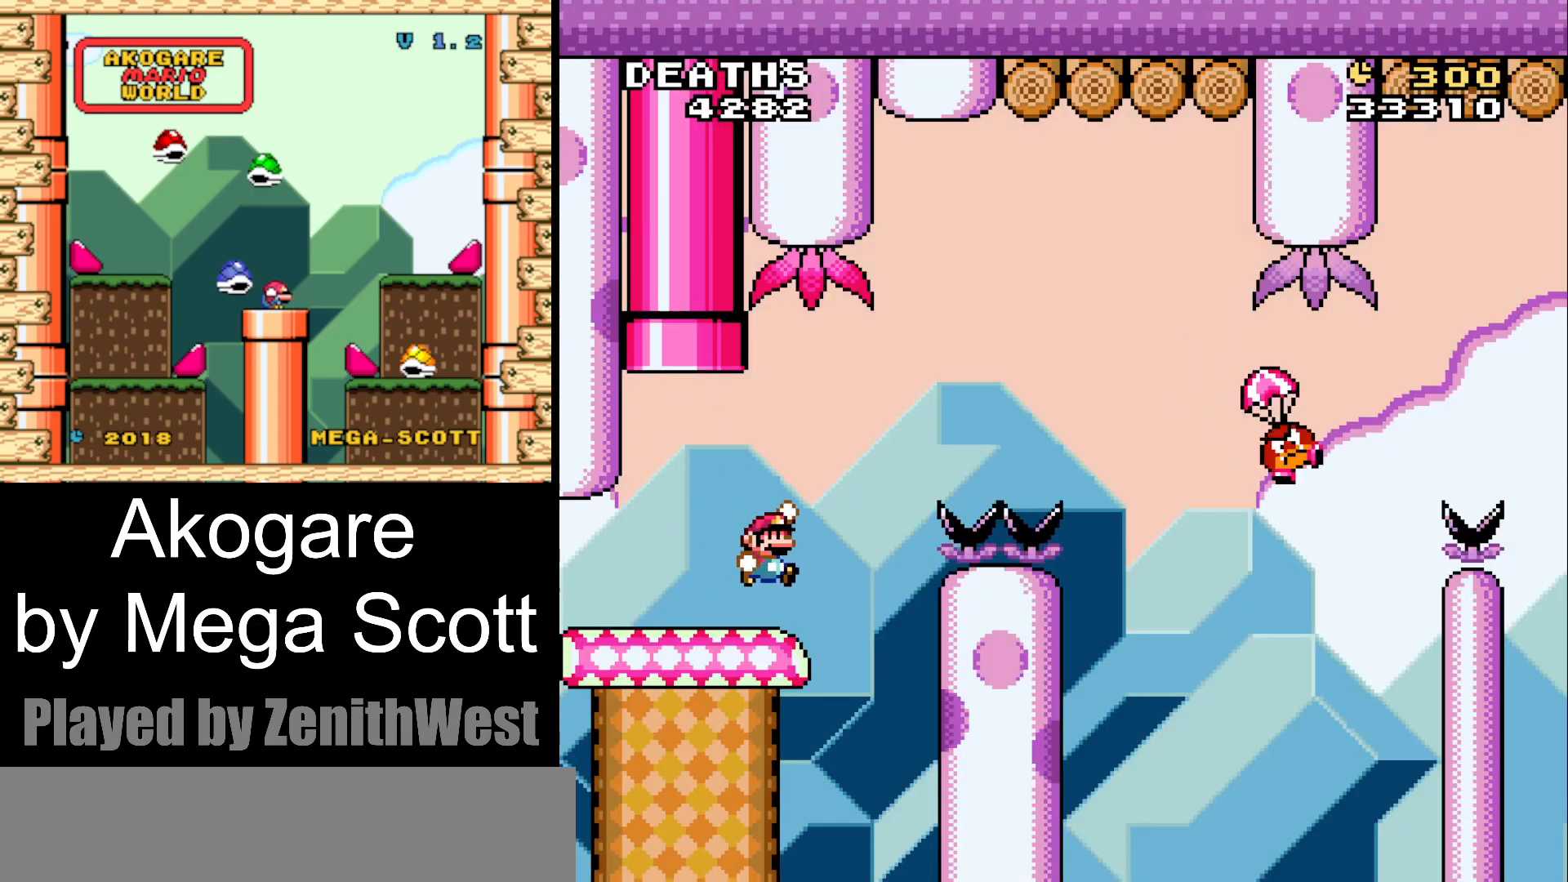
{"buttons": ["B", "Y", "DPAD_RIGHT"], "events": []}
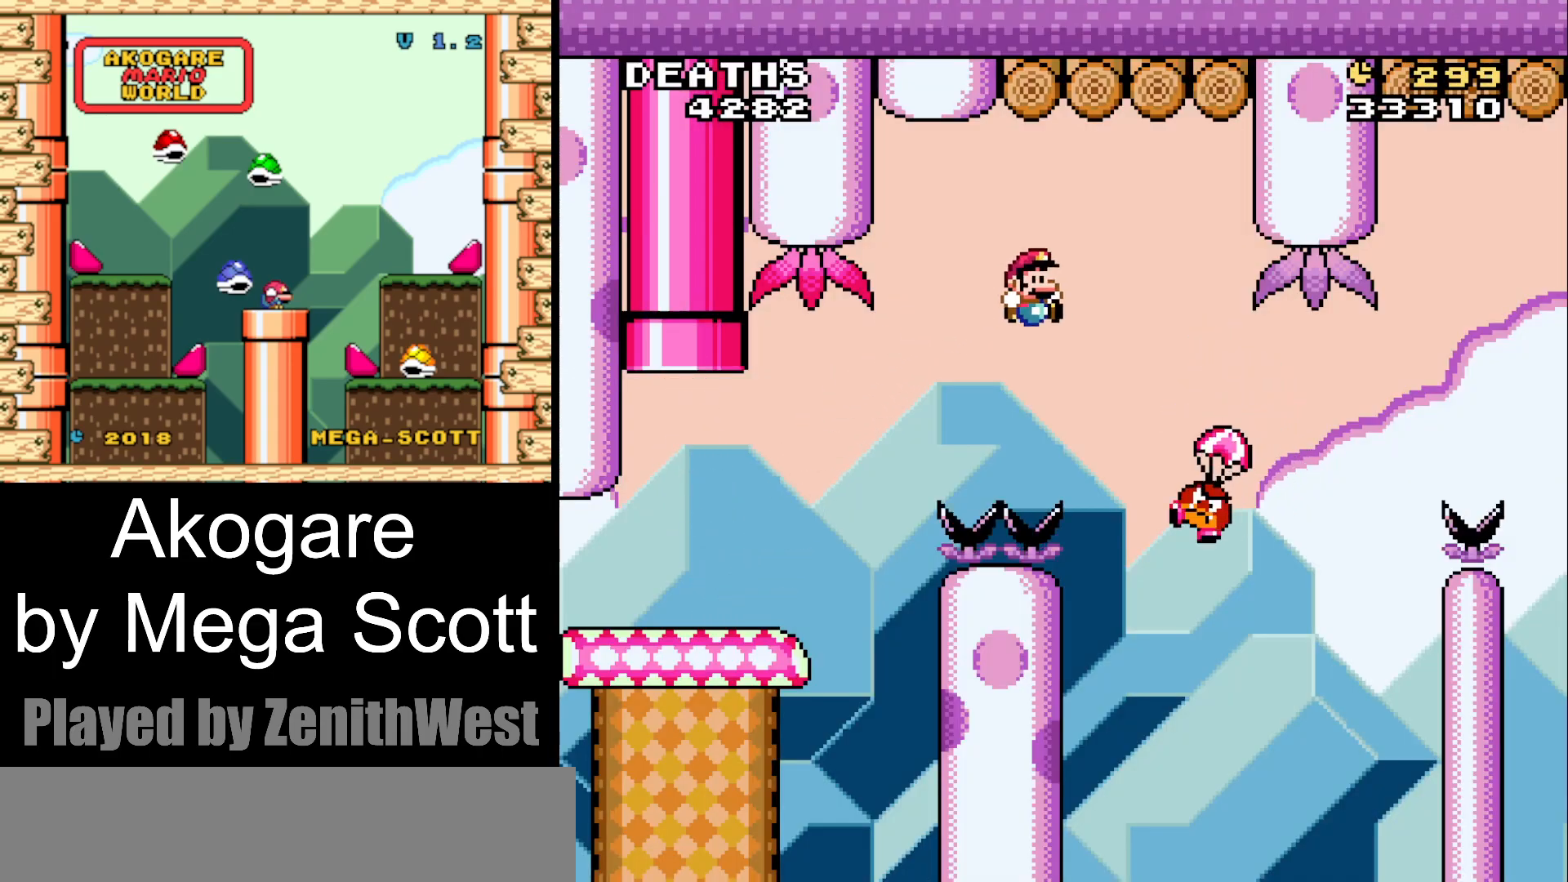
{"buttons": ["B", "Y", "DPAD_RIGHT"], "events": []}
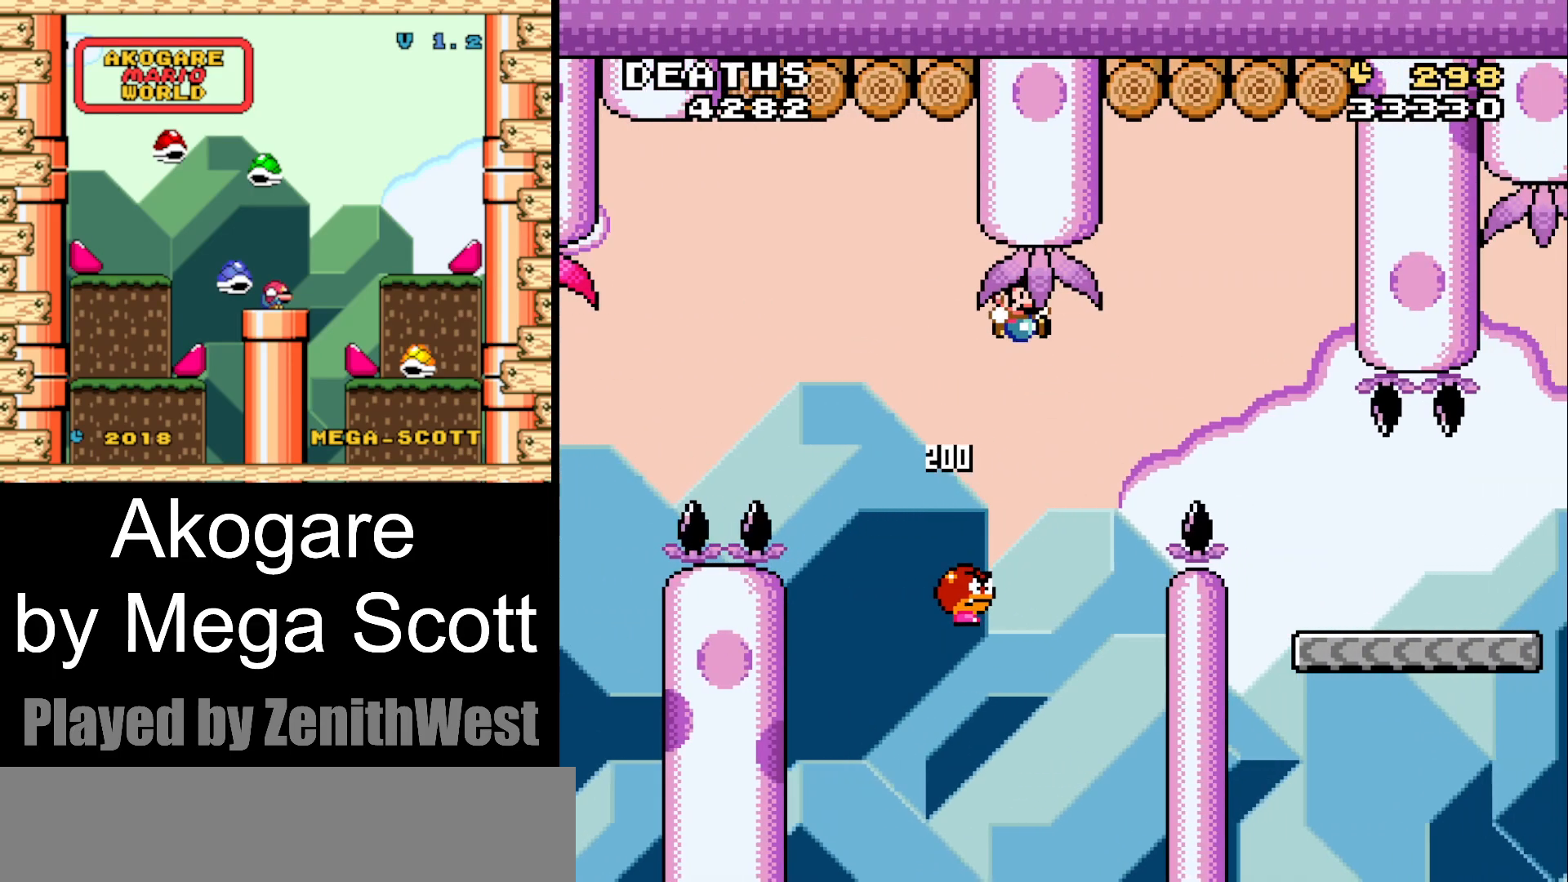
{"buttons": ["B", "Y", "DPAD_RIGHT"], "events": []}
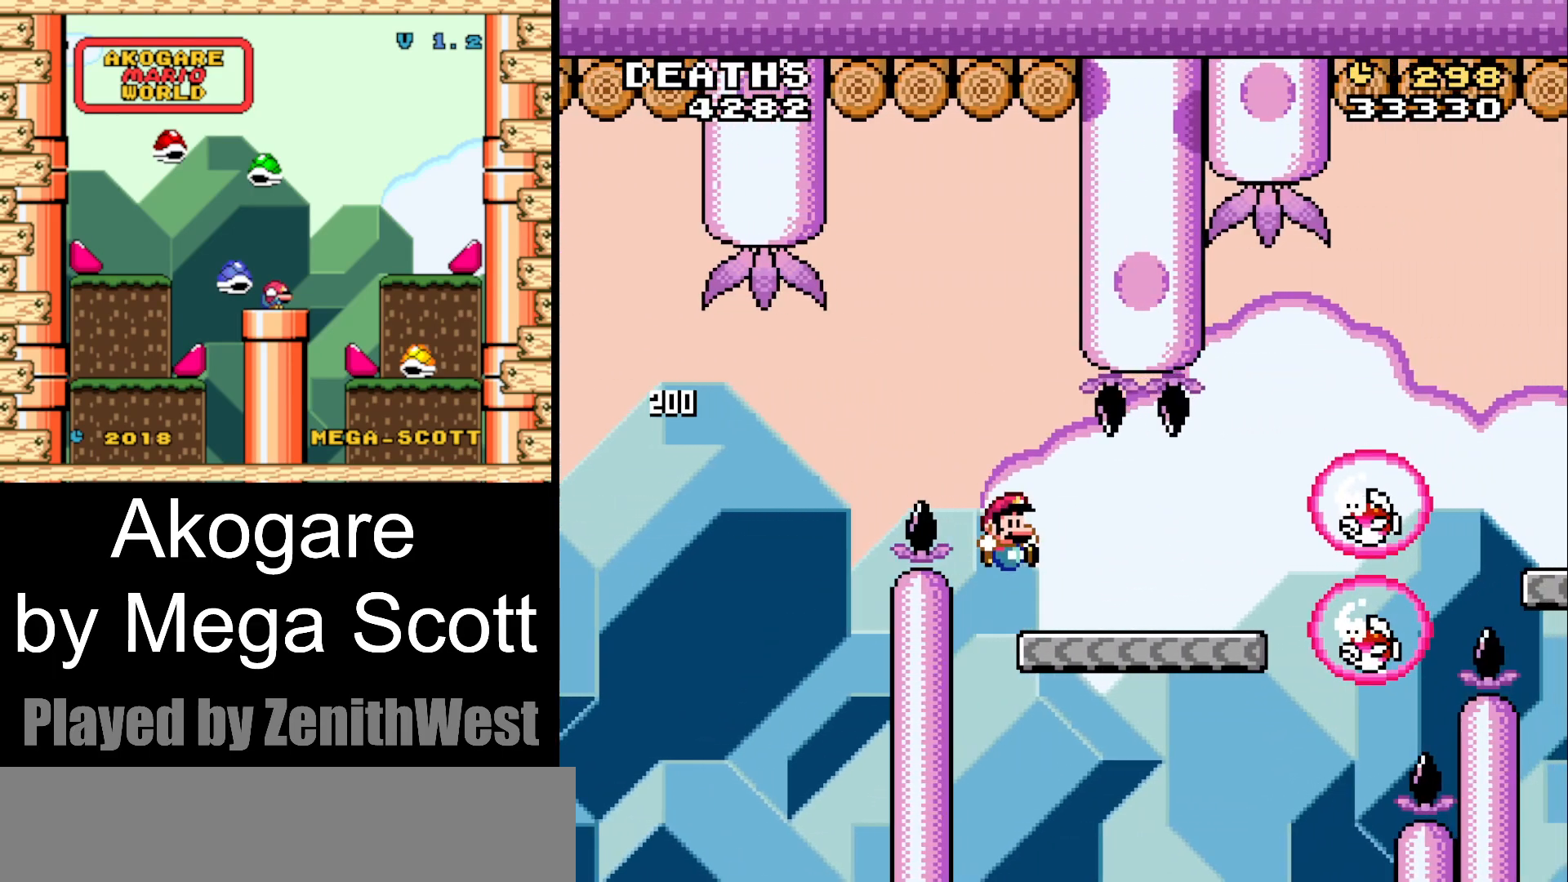
{"buttons": ["B", "Y", "DPAD_RIGHT"], "events": [[167, "B", "up"], [267, "B", "down"]]}
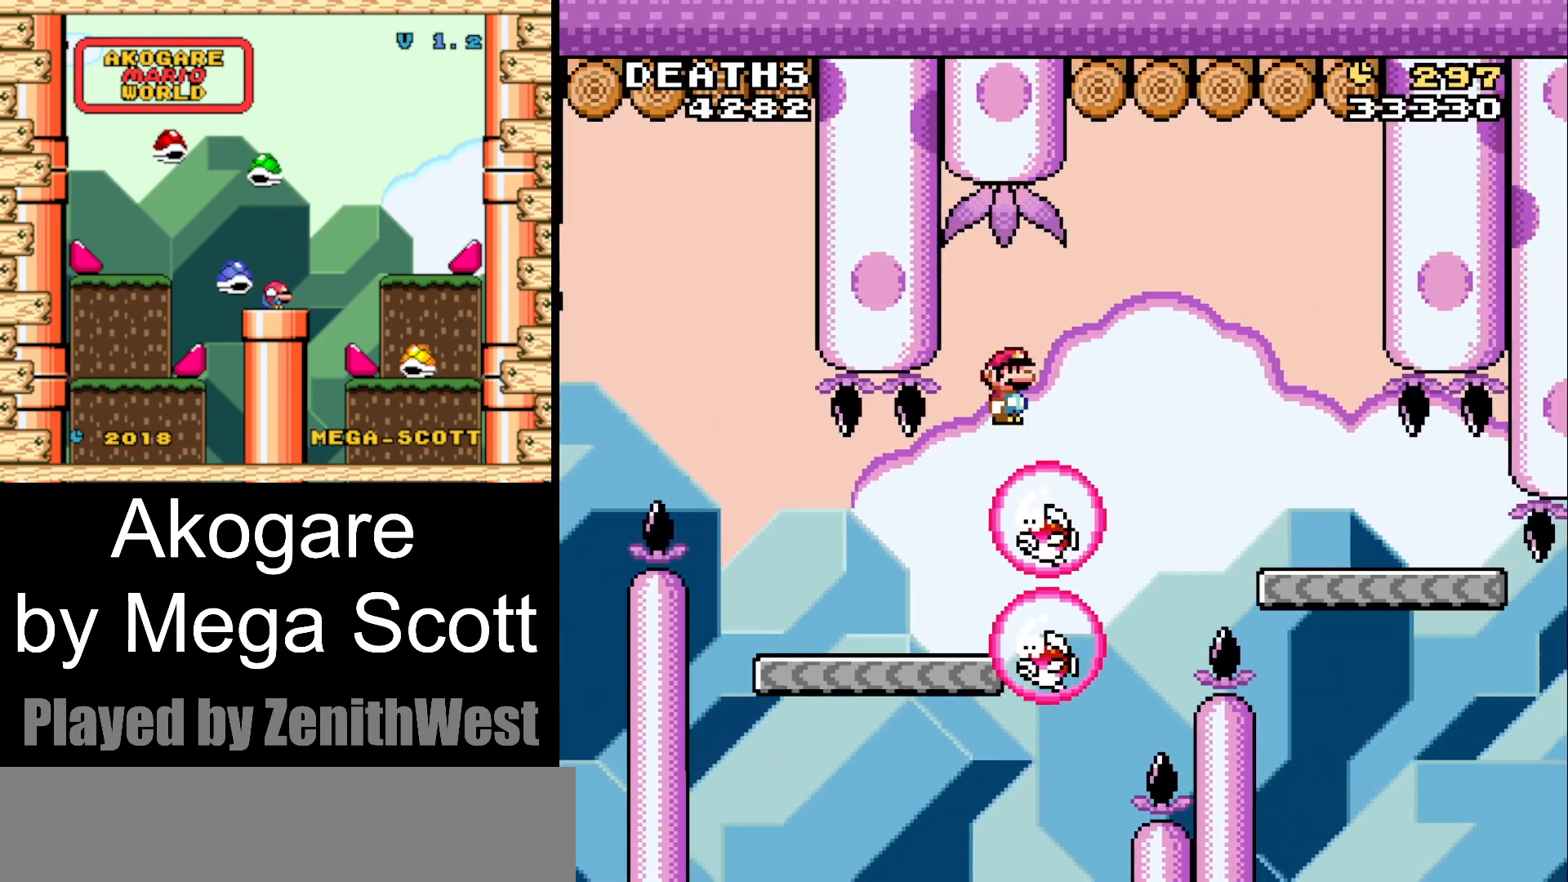
{"buttons": ["Y"], "events": [[300, "B", "up"], [433, "DPAD_RIGHT", "up"]]}
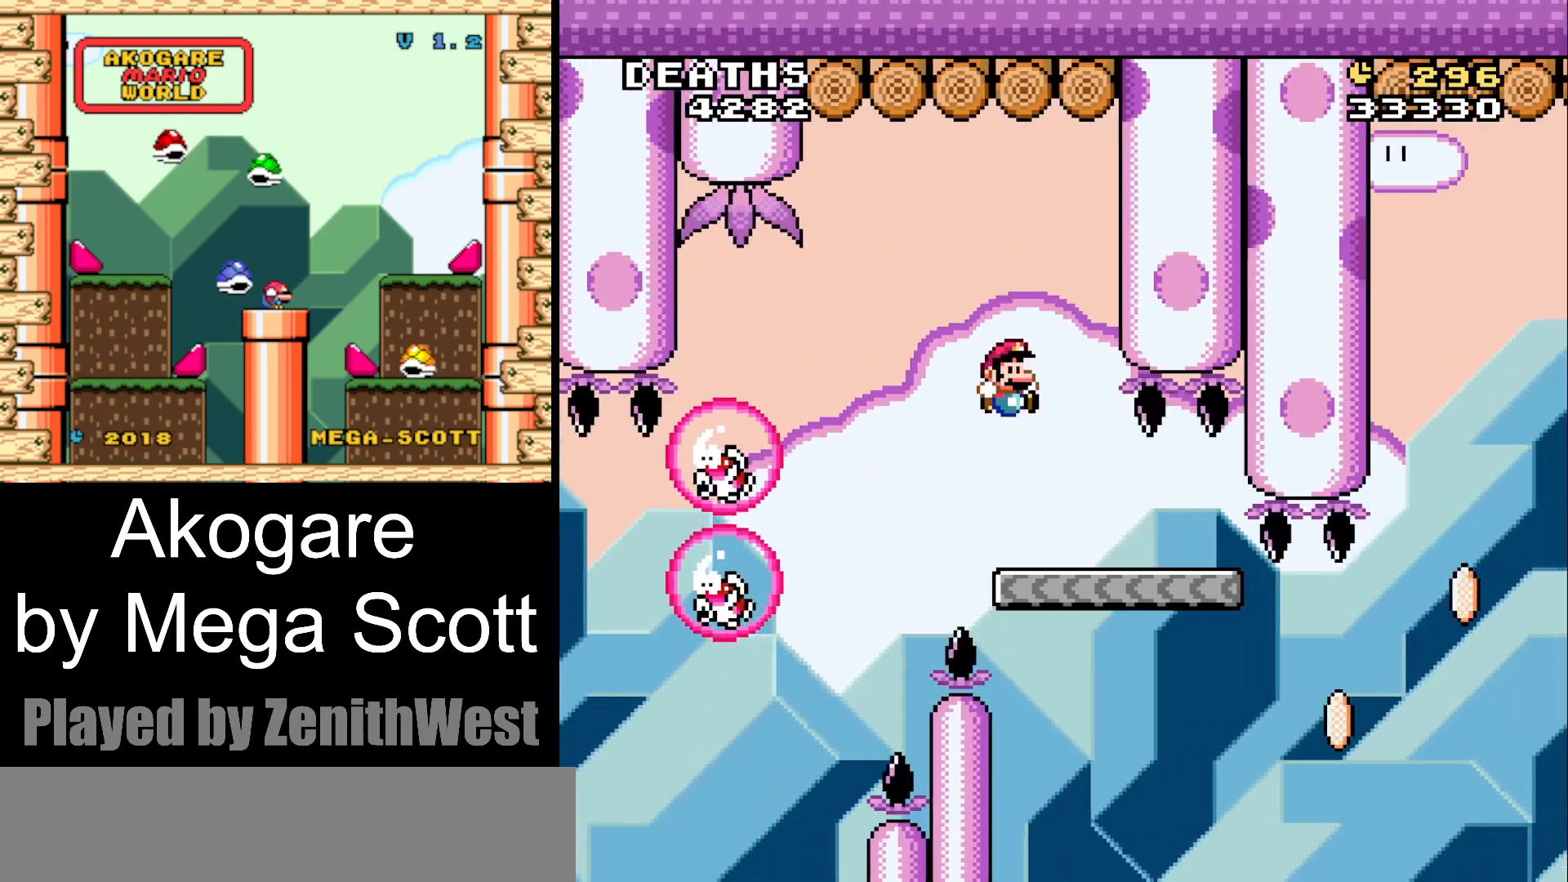
{"buttons": ["Y", "DPAD_RIGHT"], "events": [[67, "DPAD_LEFT", "down"], [183, "DPAD_LEFT", "up"], [400, "DPAD_RIGHT", "down"]]}
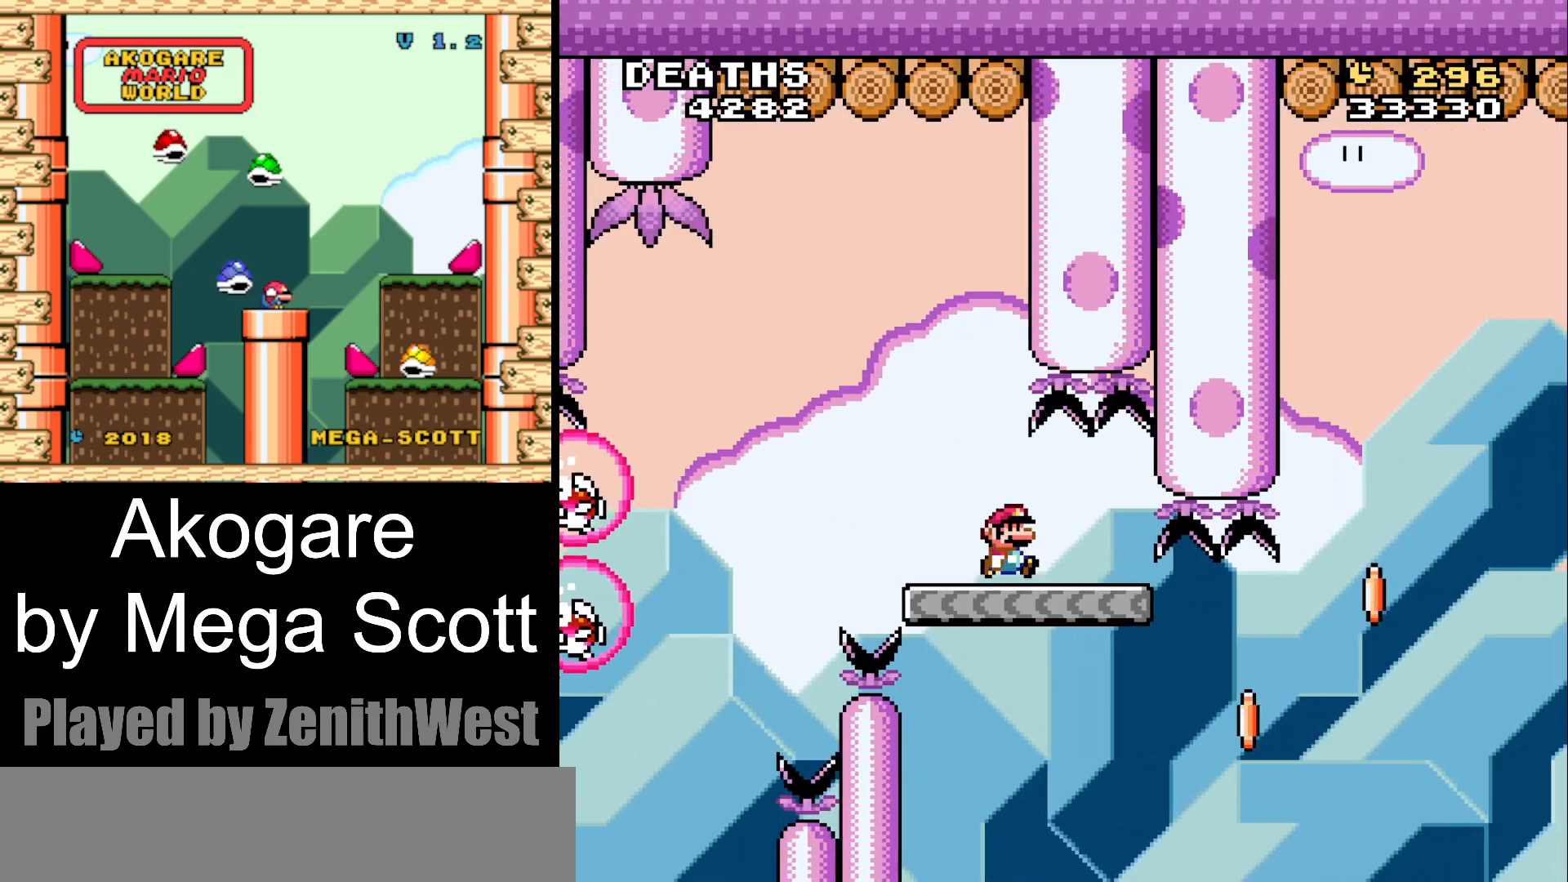
{"buttons": ["B", "Y", "DPAD_RIGHT"], "events": [[433, "B", "down"]]}
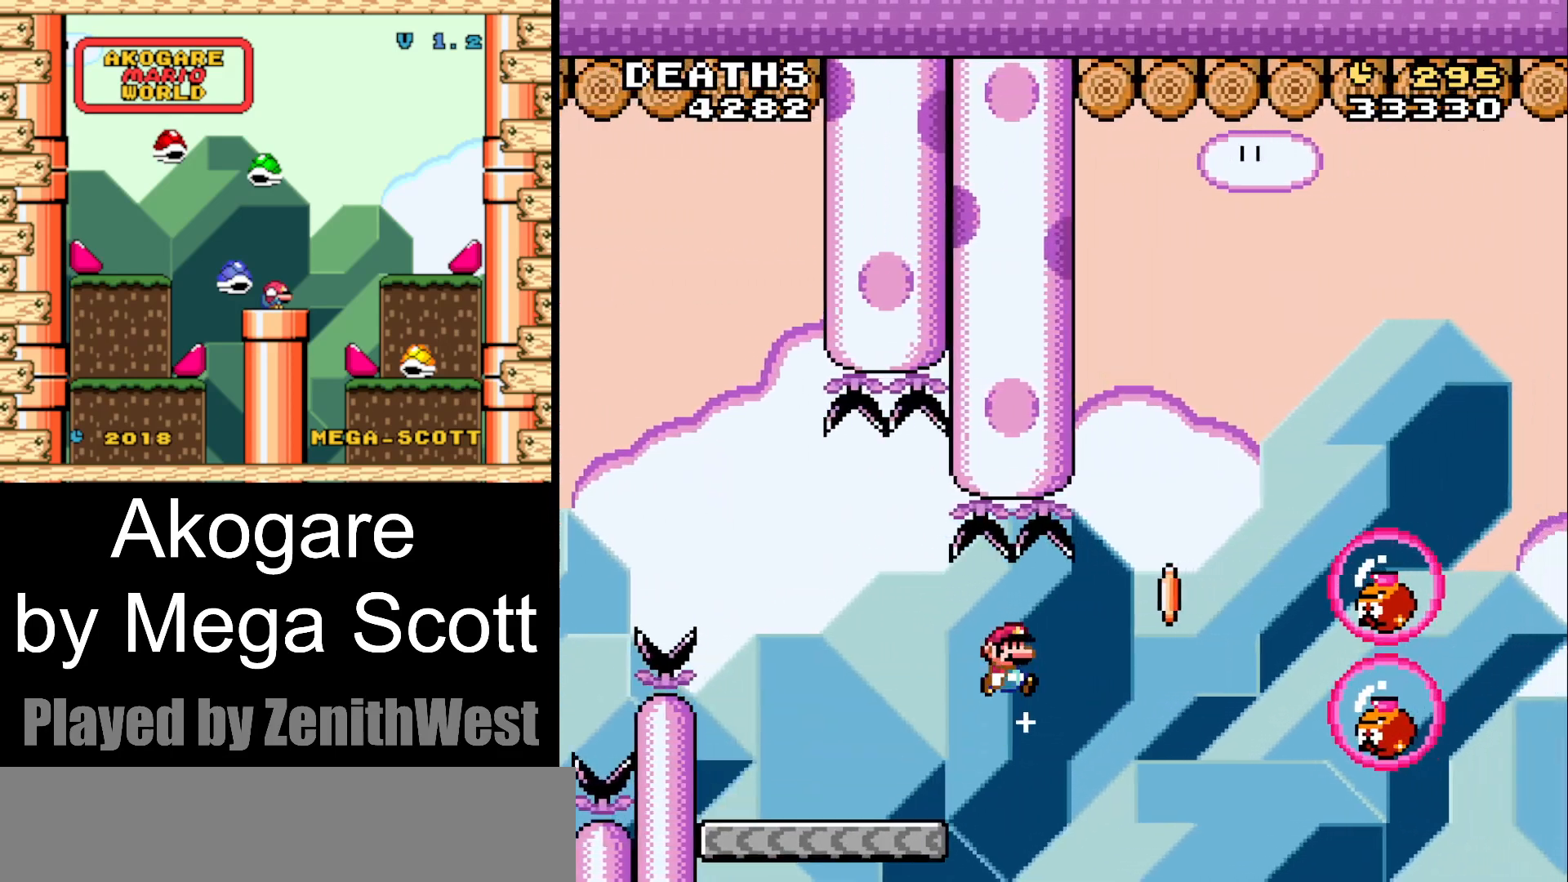
{"buttons": ["B", "Y"], "events": [[483, "DPAD_RIGHT", "up"]]}
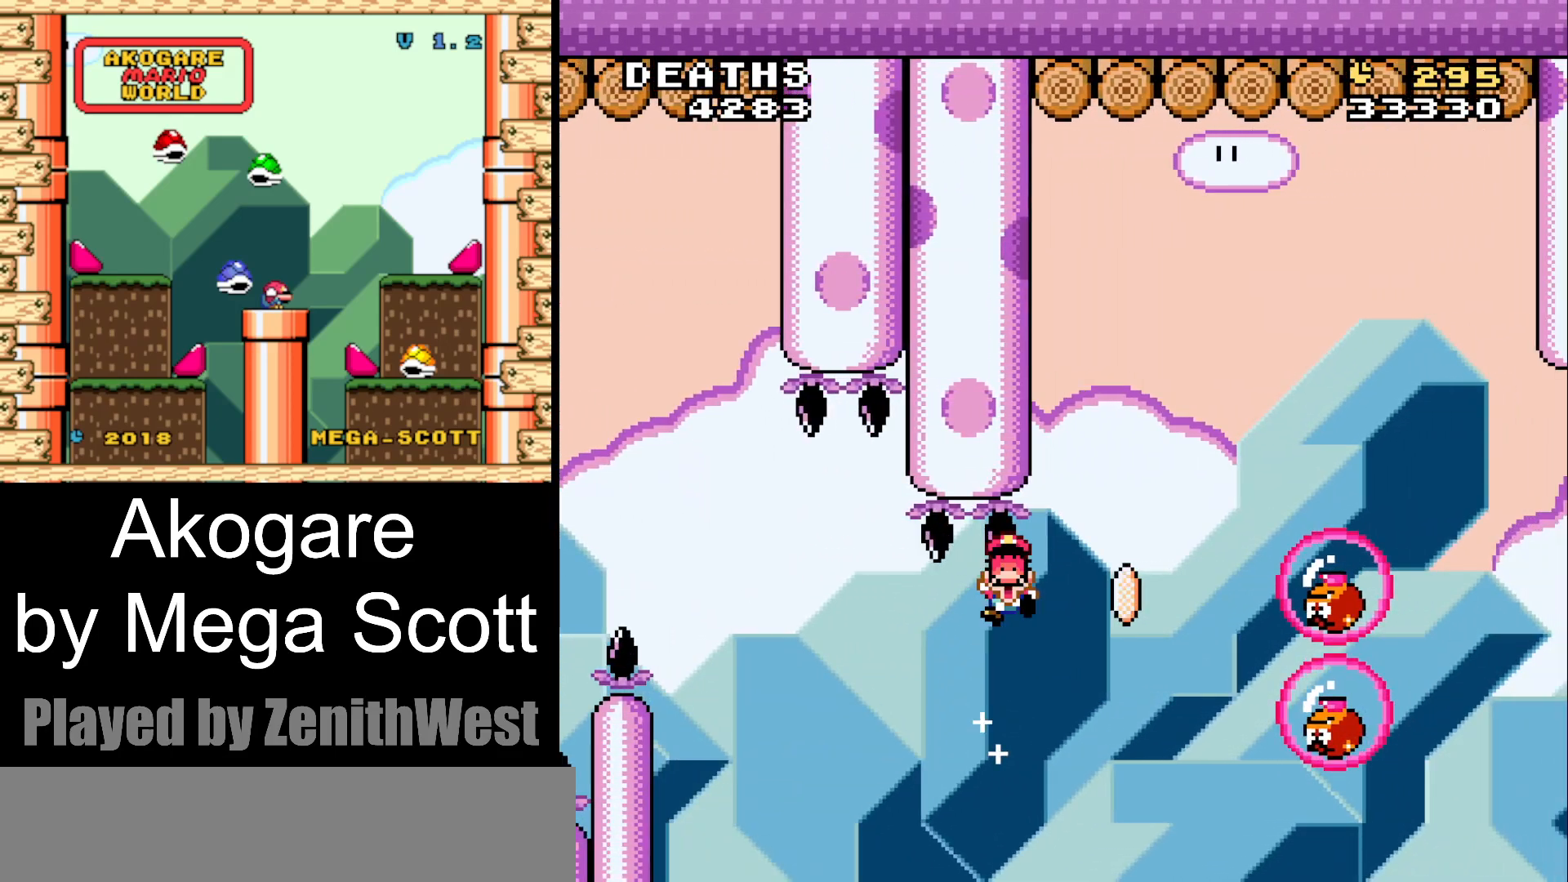
{"buttons": ["B", "Y"], "events": [[17, "B", "up"], [200, "B", "down"], [283, "B", "up"], [383, "B", "down"]]}
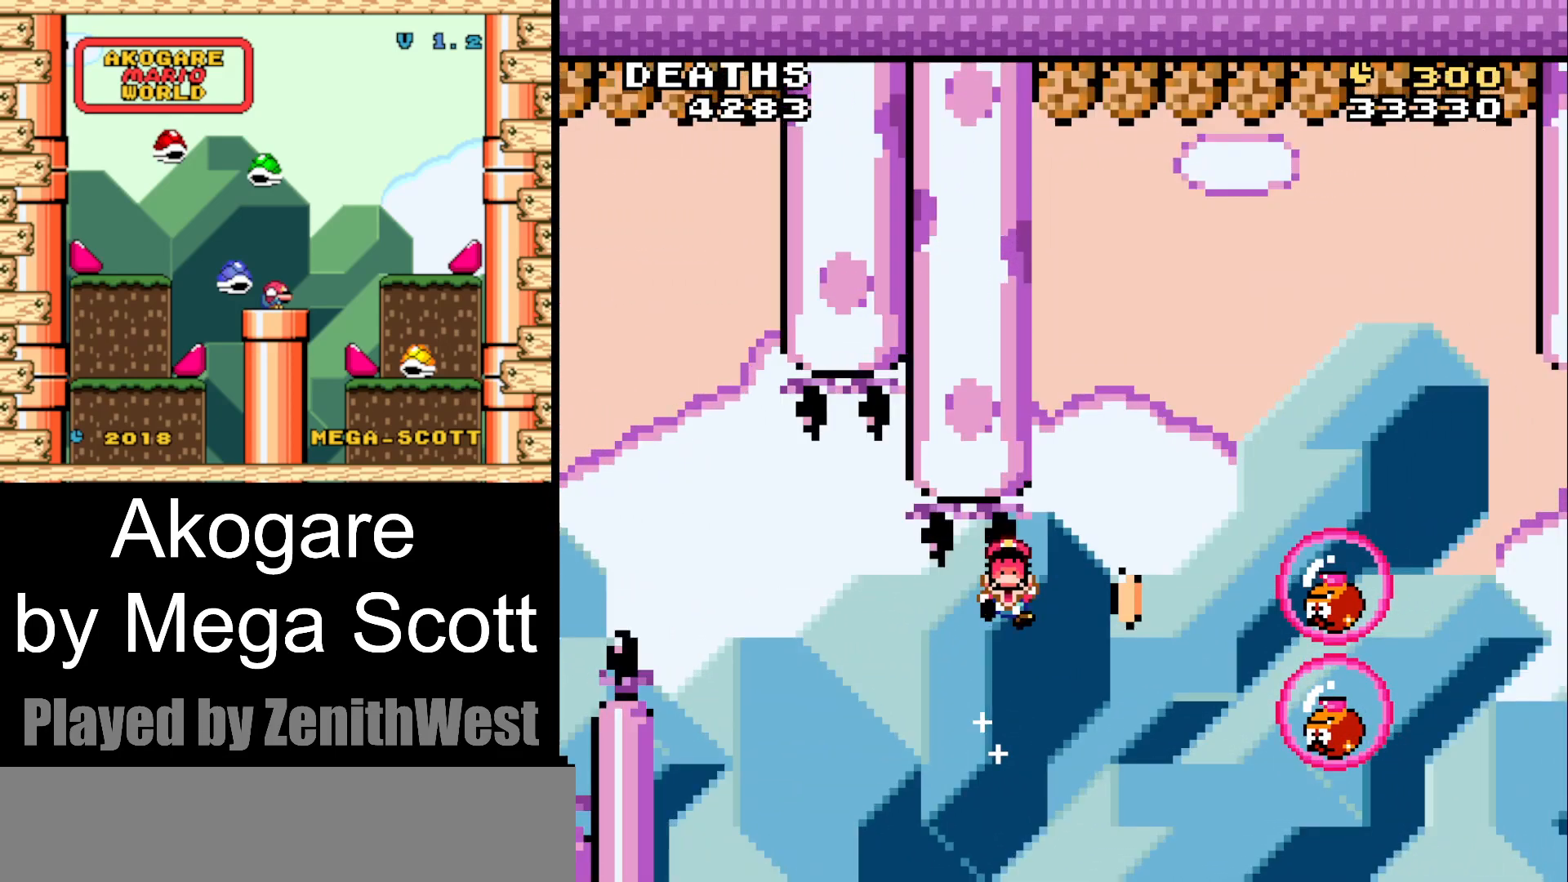
{"buttons": ["Y"], "events": [[50, "B", "up"]]}
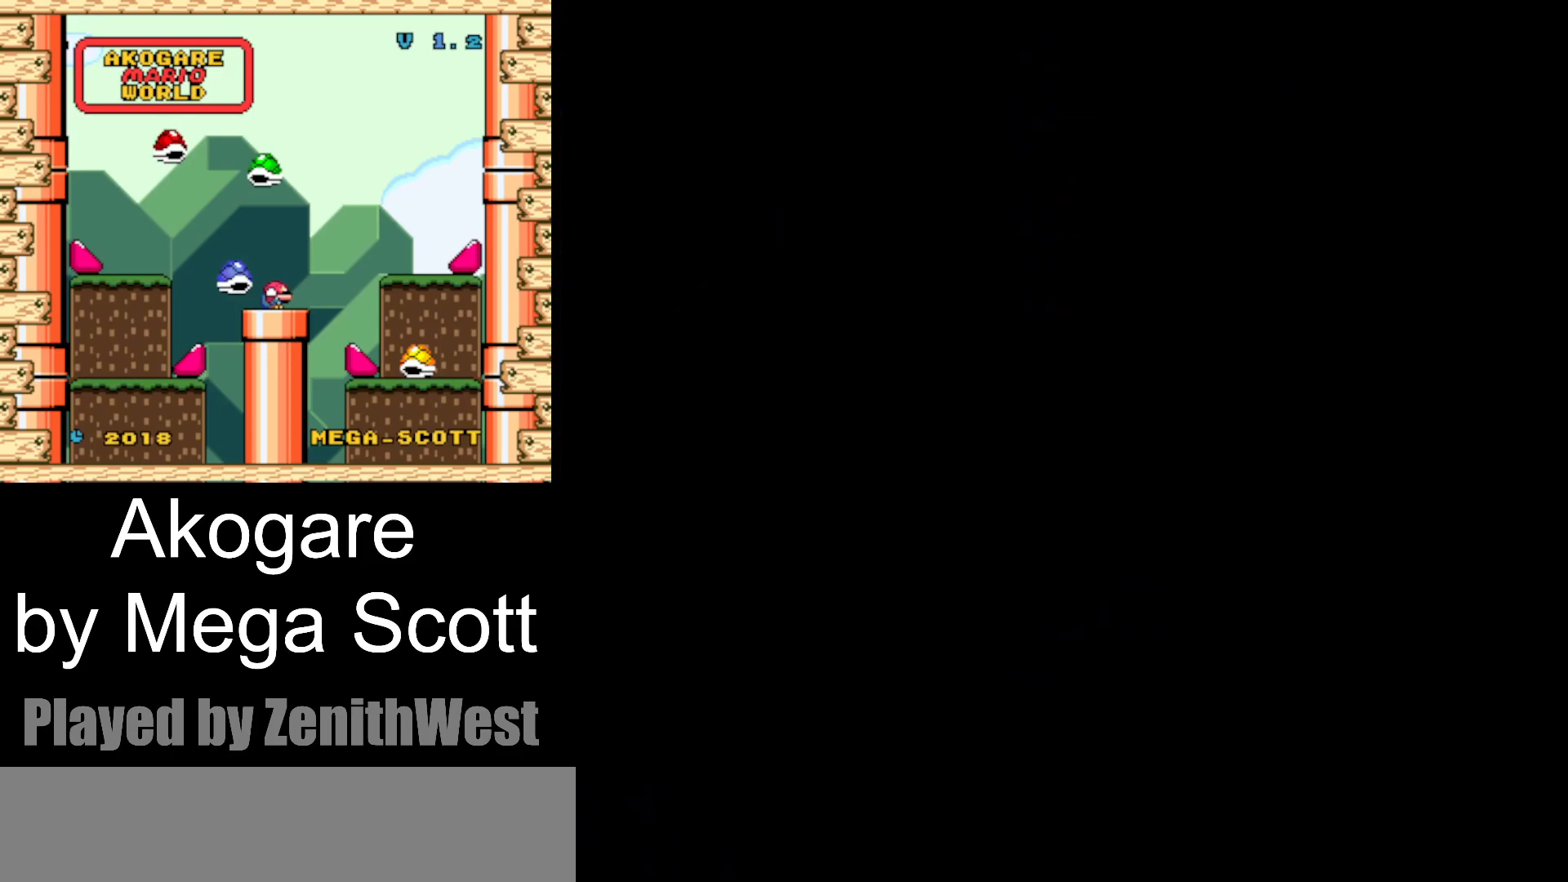
{"buttons": ["Y", "DPAD_RIGHT"], "events": [[367, "DPAD_RIGHT", "down"]]}
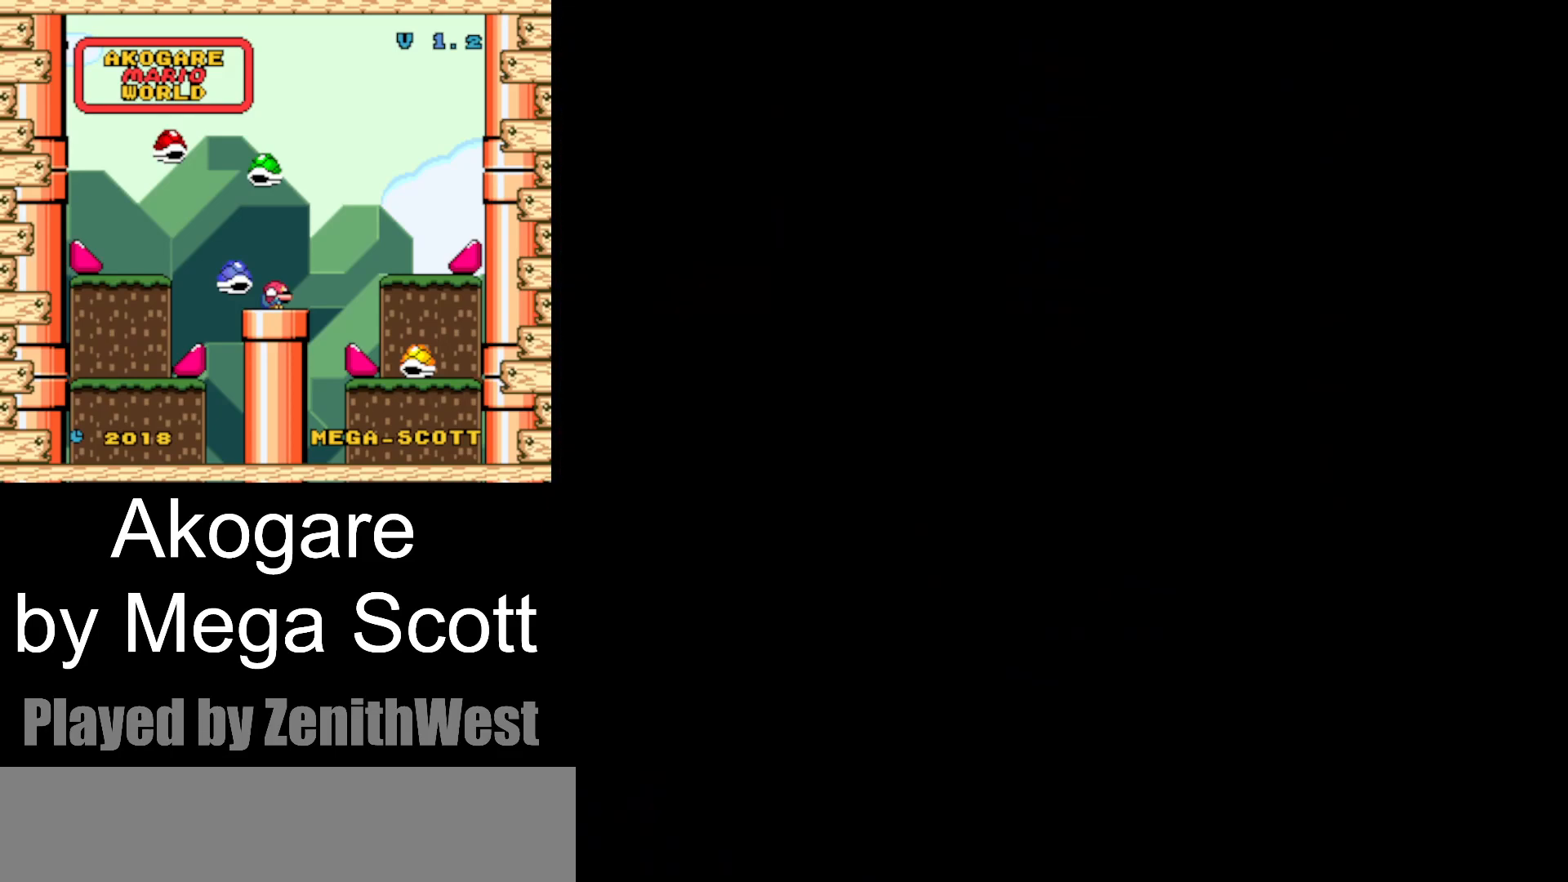
{"buttons": ["Y", "DPAD_RIGHT"], "events": []}
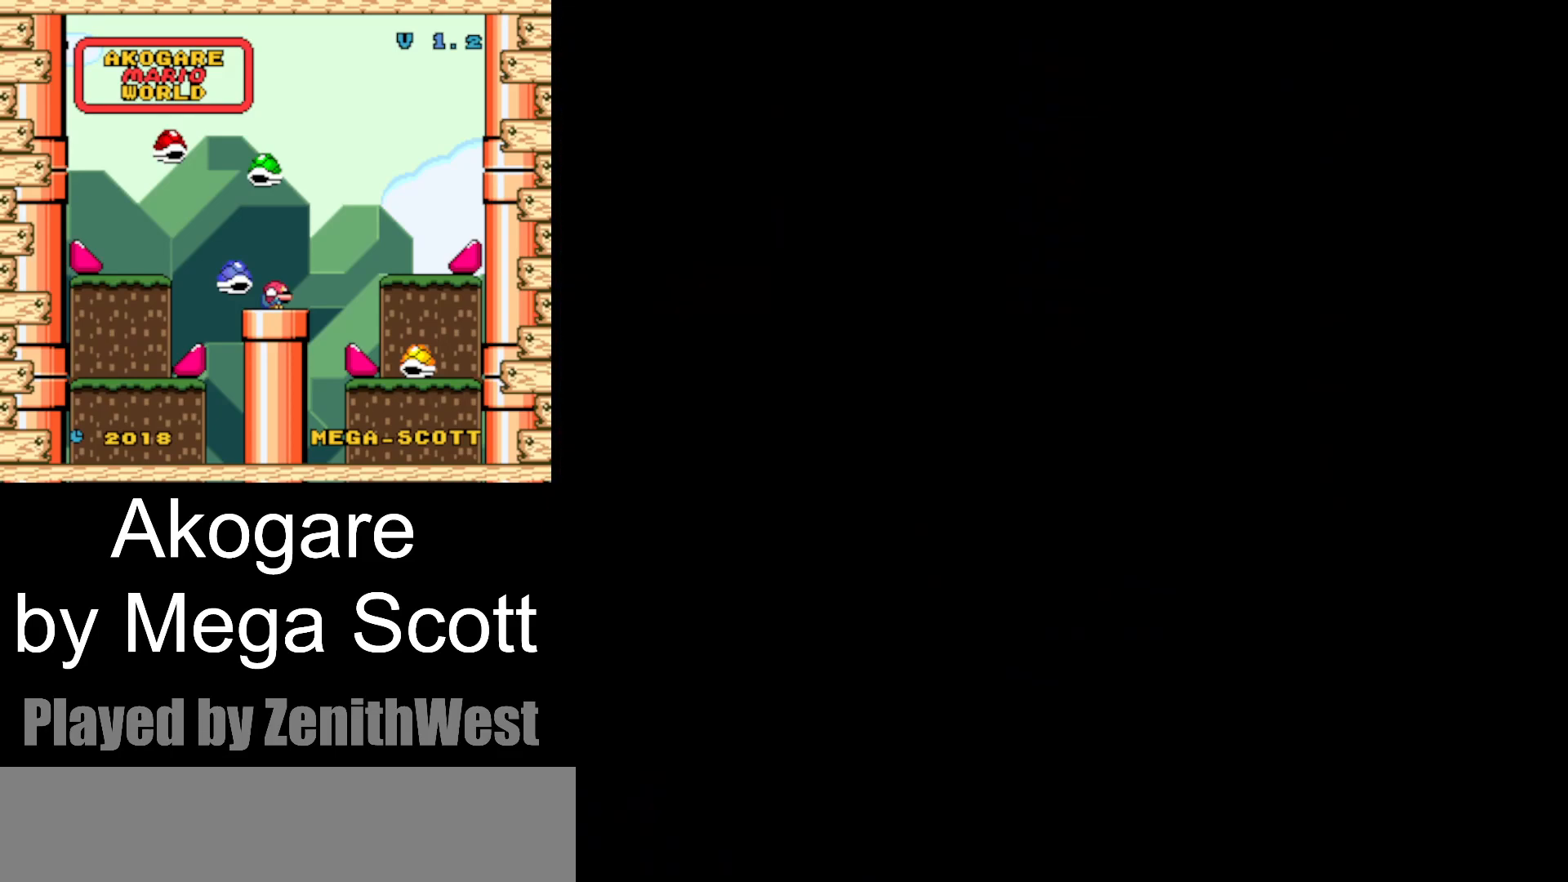
{"buttons": ["Y", "DPAD_RIGHT"], "events": []}
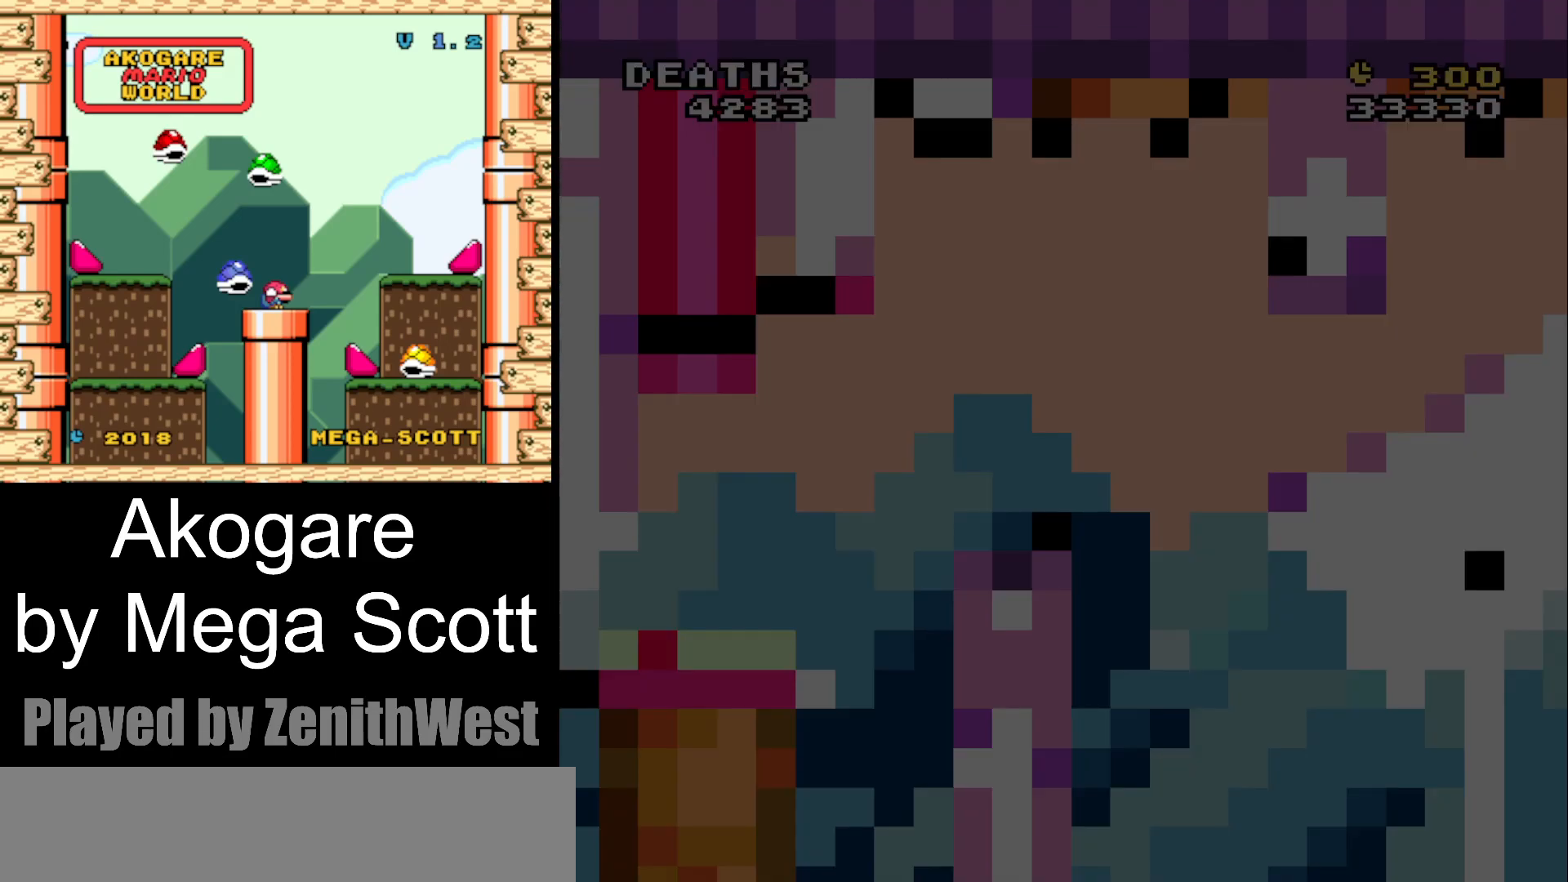
{"buttons": ["Y", "DPAD_RIGHT"], "events": []}
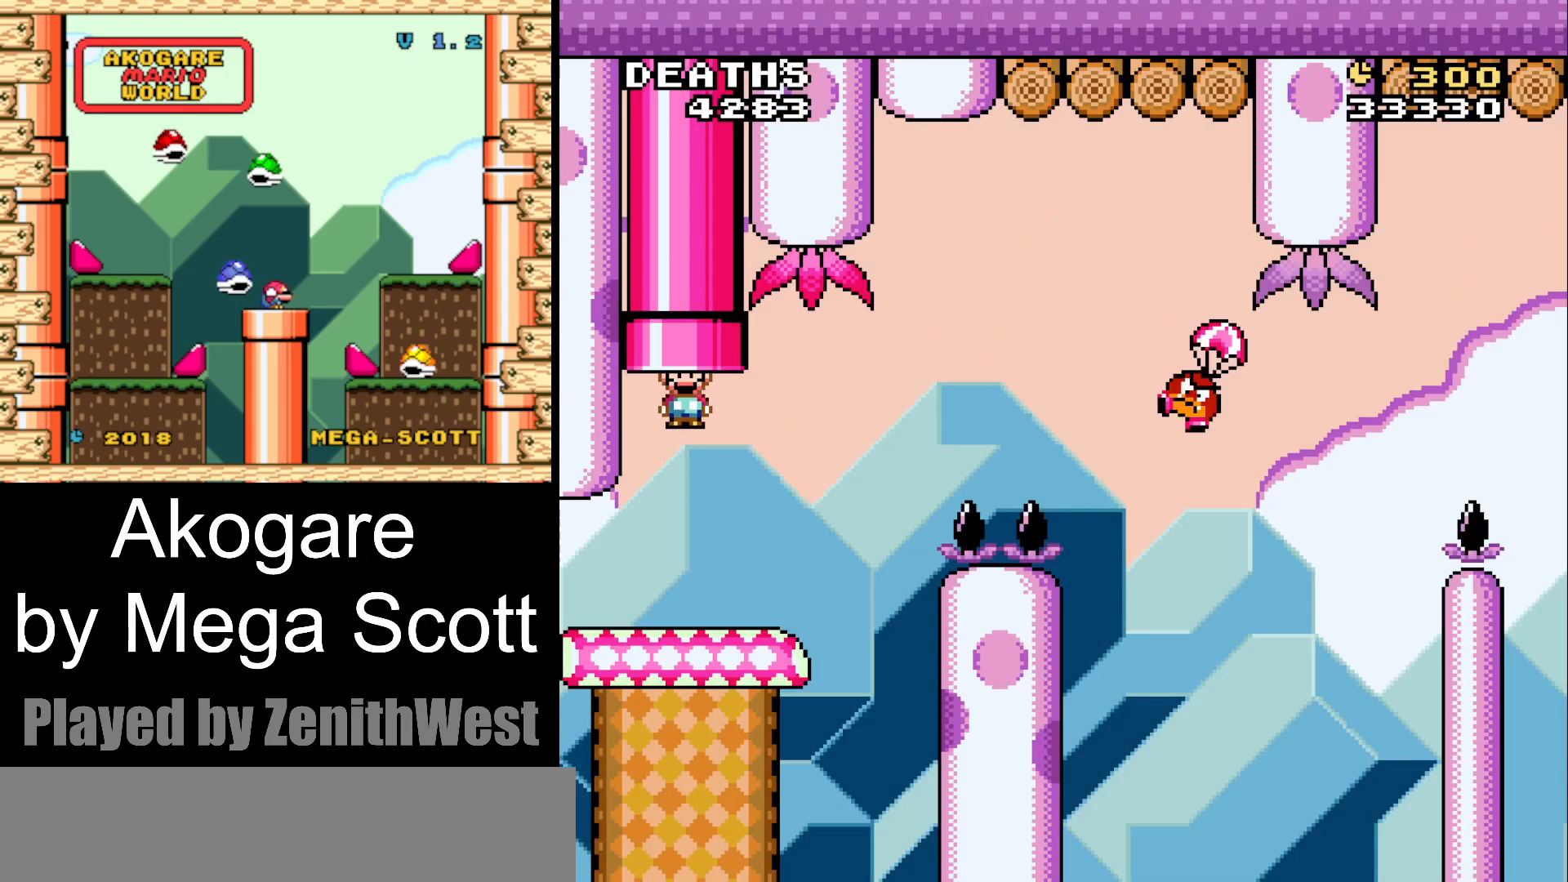
{"buttons": ["B", "Y", "DPAD_RIGHT"], "events": [[367, "B", "down"]]}
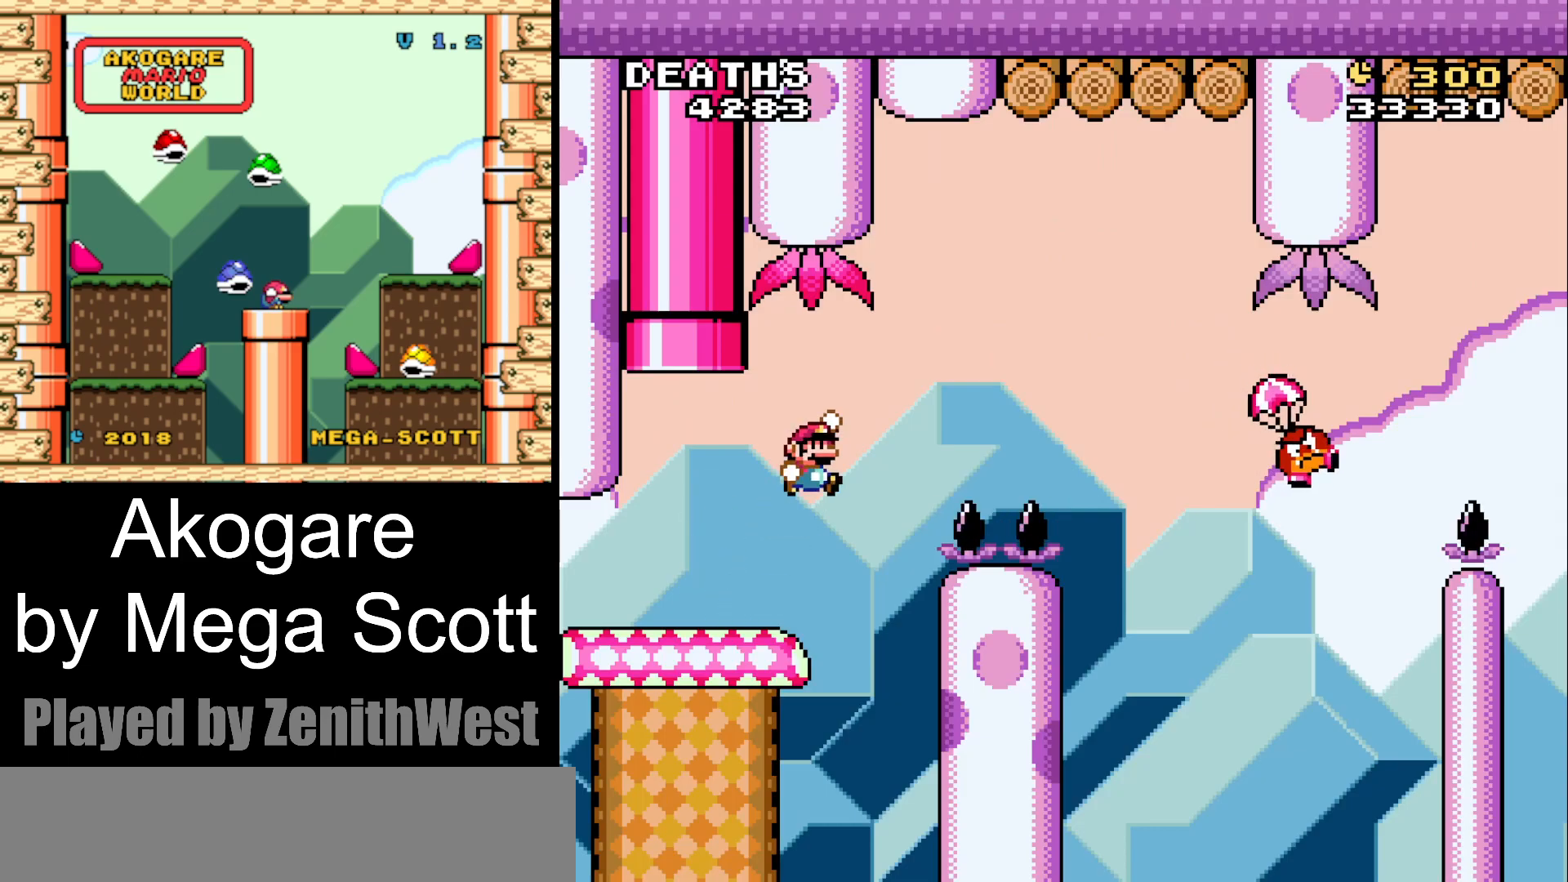
{"buttons": ["B", "Y", "DPAD_RIGHT"], "events": []}
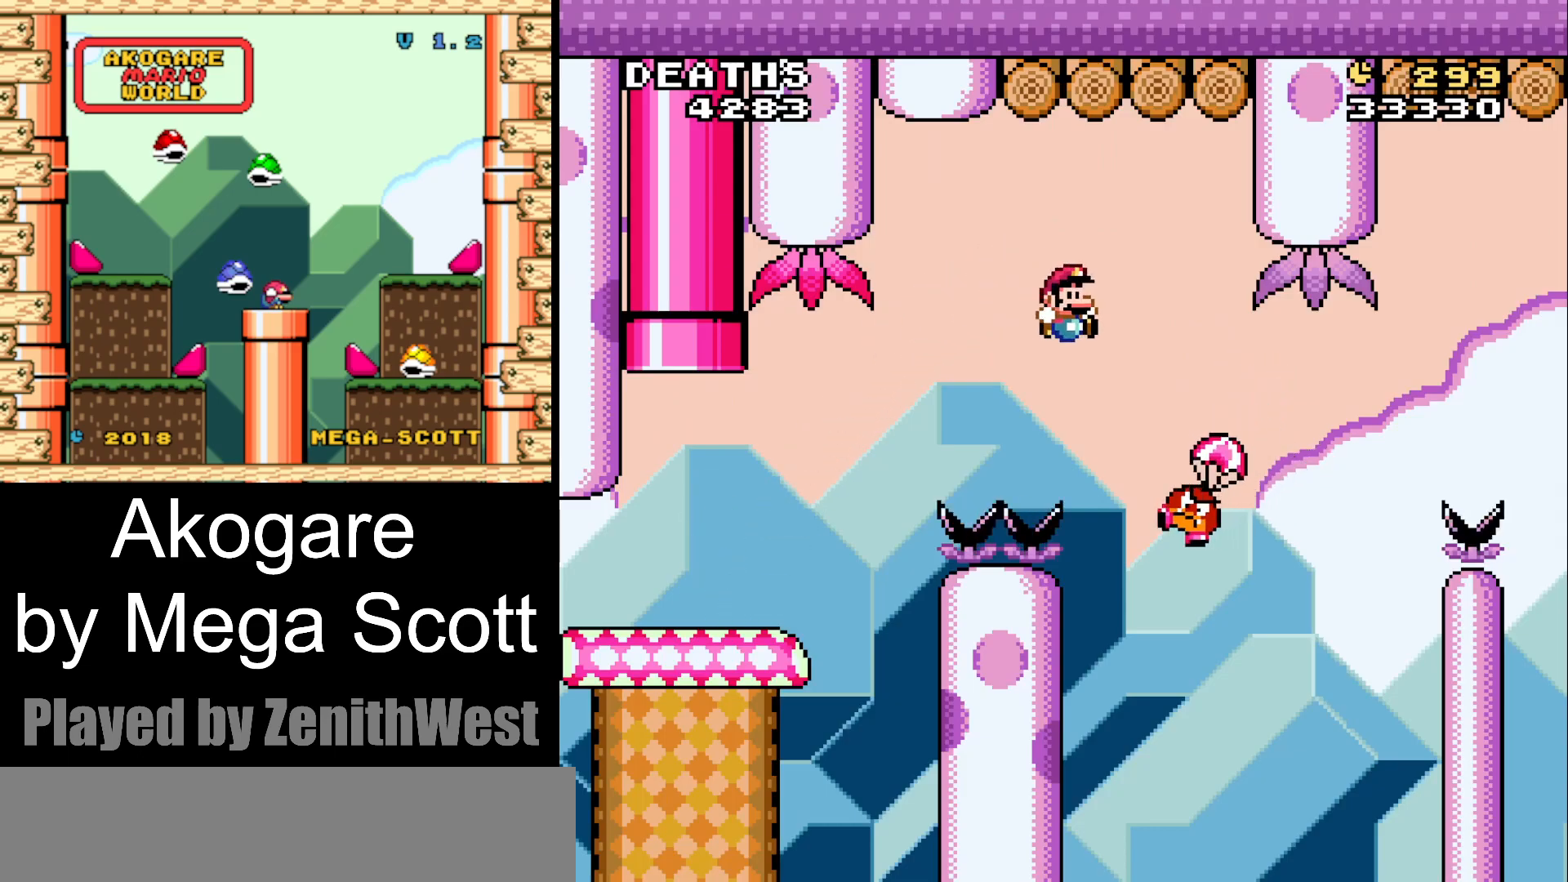
{"buttons": ["B", "Y", "DPAD_RIGHT"], "events": []}
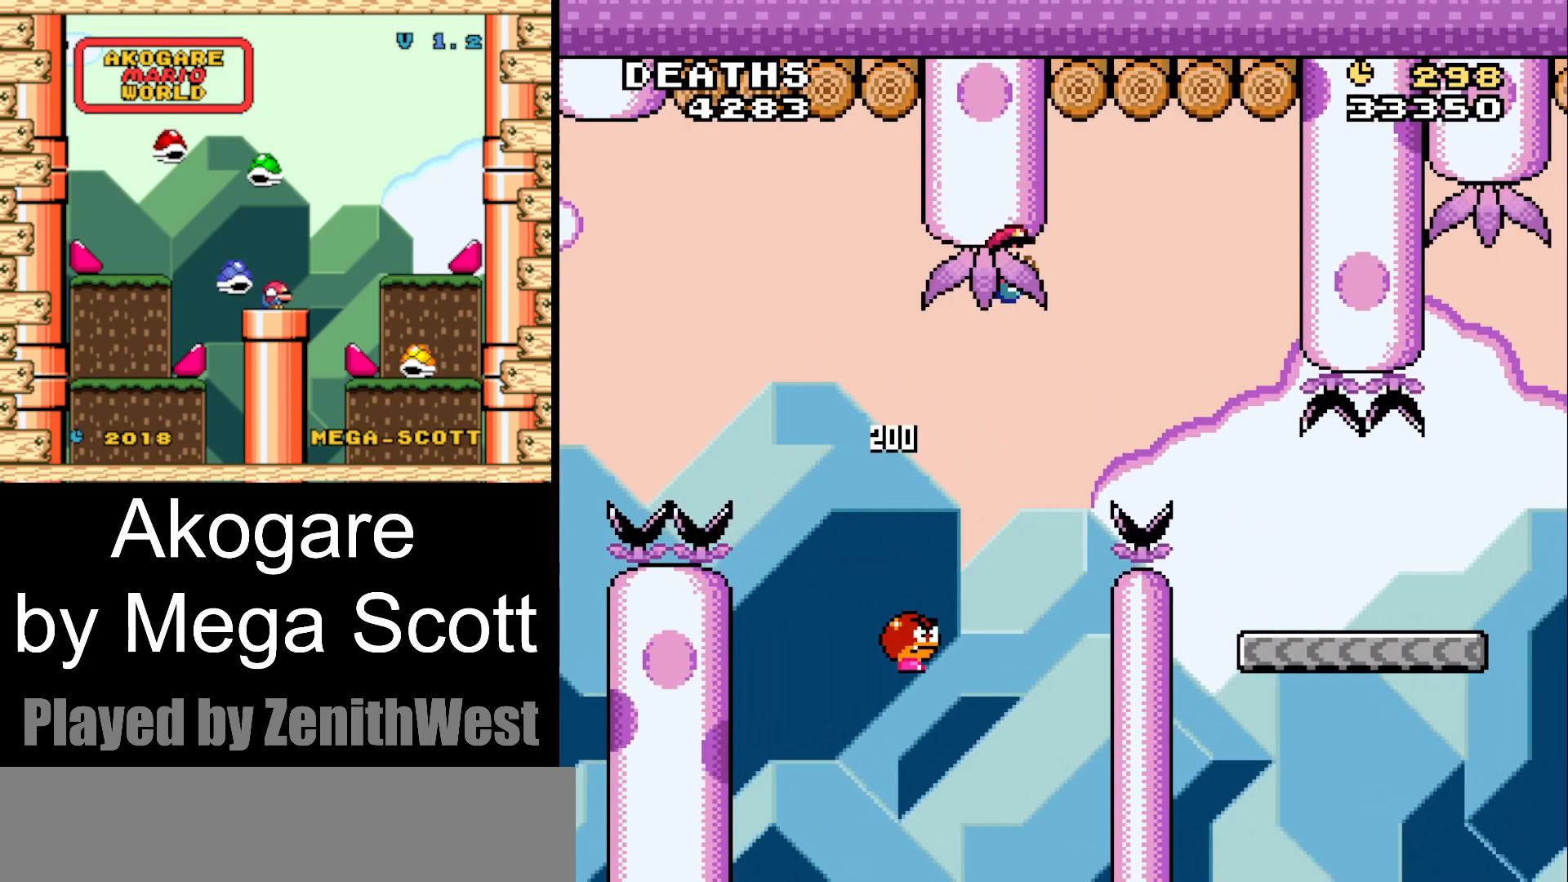
{"buttons": ["B", "Y", "DPAD_RIGHT"], "events": []}
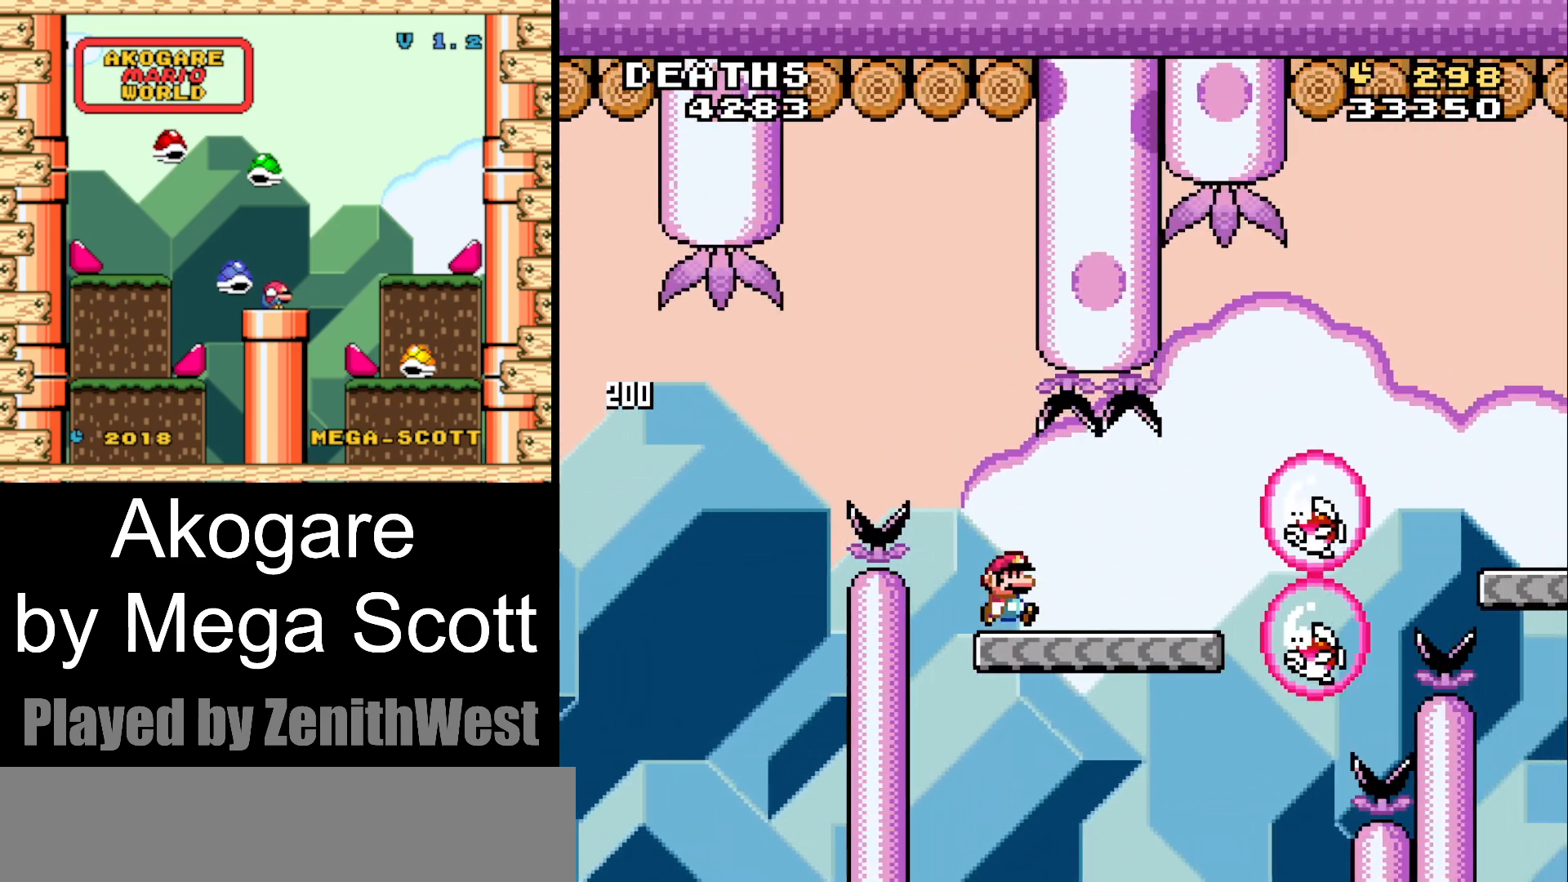
{"buttons": ["B", "Y", "DPAD_RIGHT"], "events": [[67, "B", "up"], [167, "B", "down"]]}
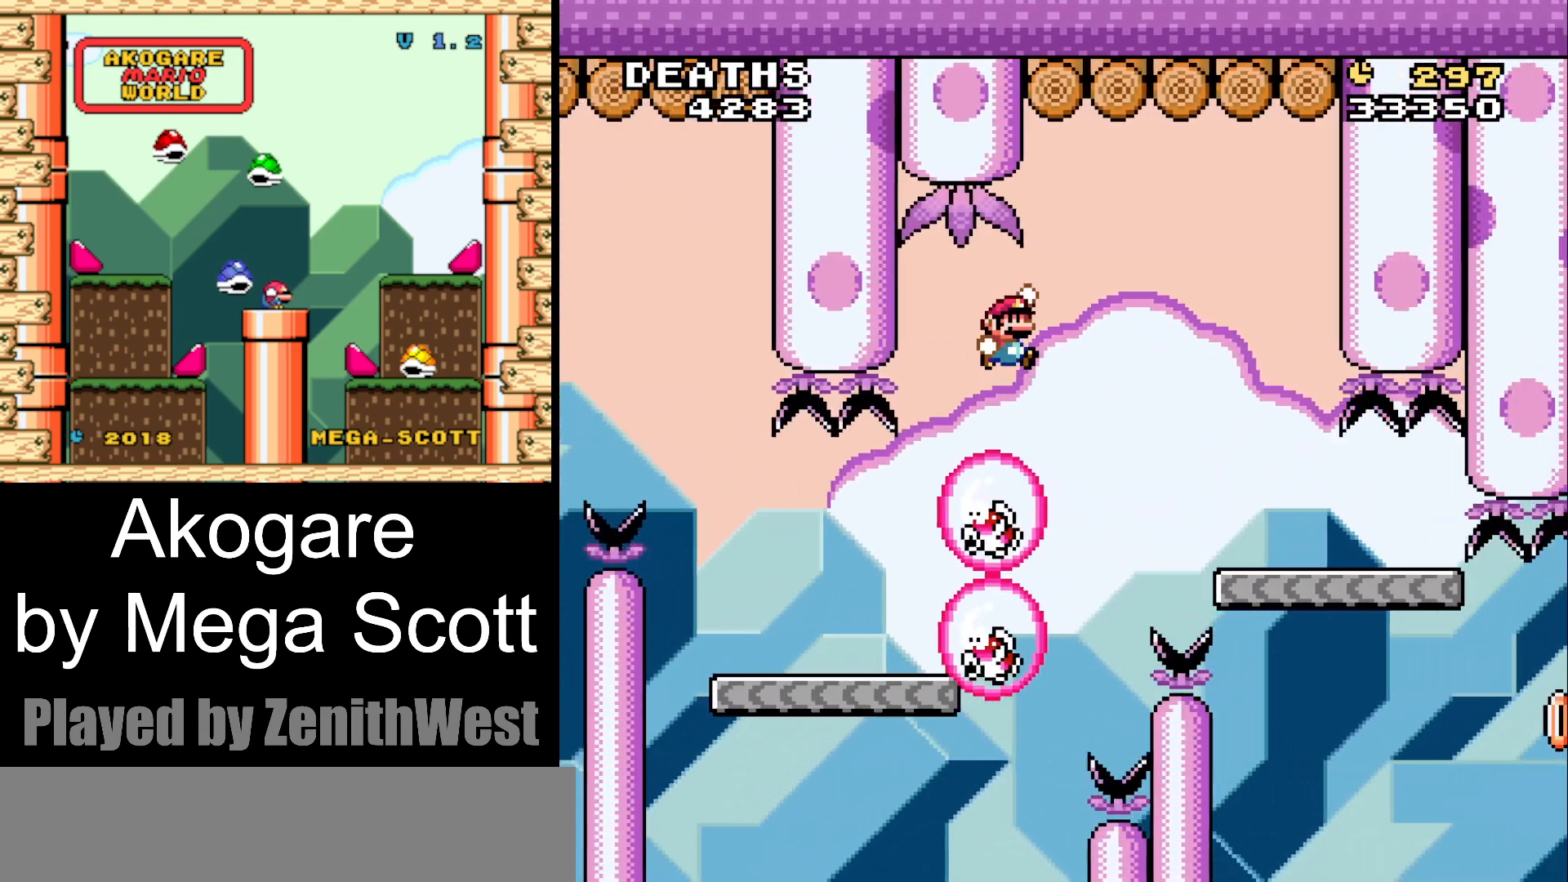
{"buttons": ["Y"], "events": [[217, "B", "up"], [467, "DPAD_RIGHT", "up"]]}
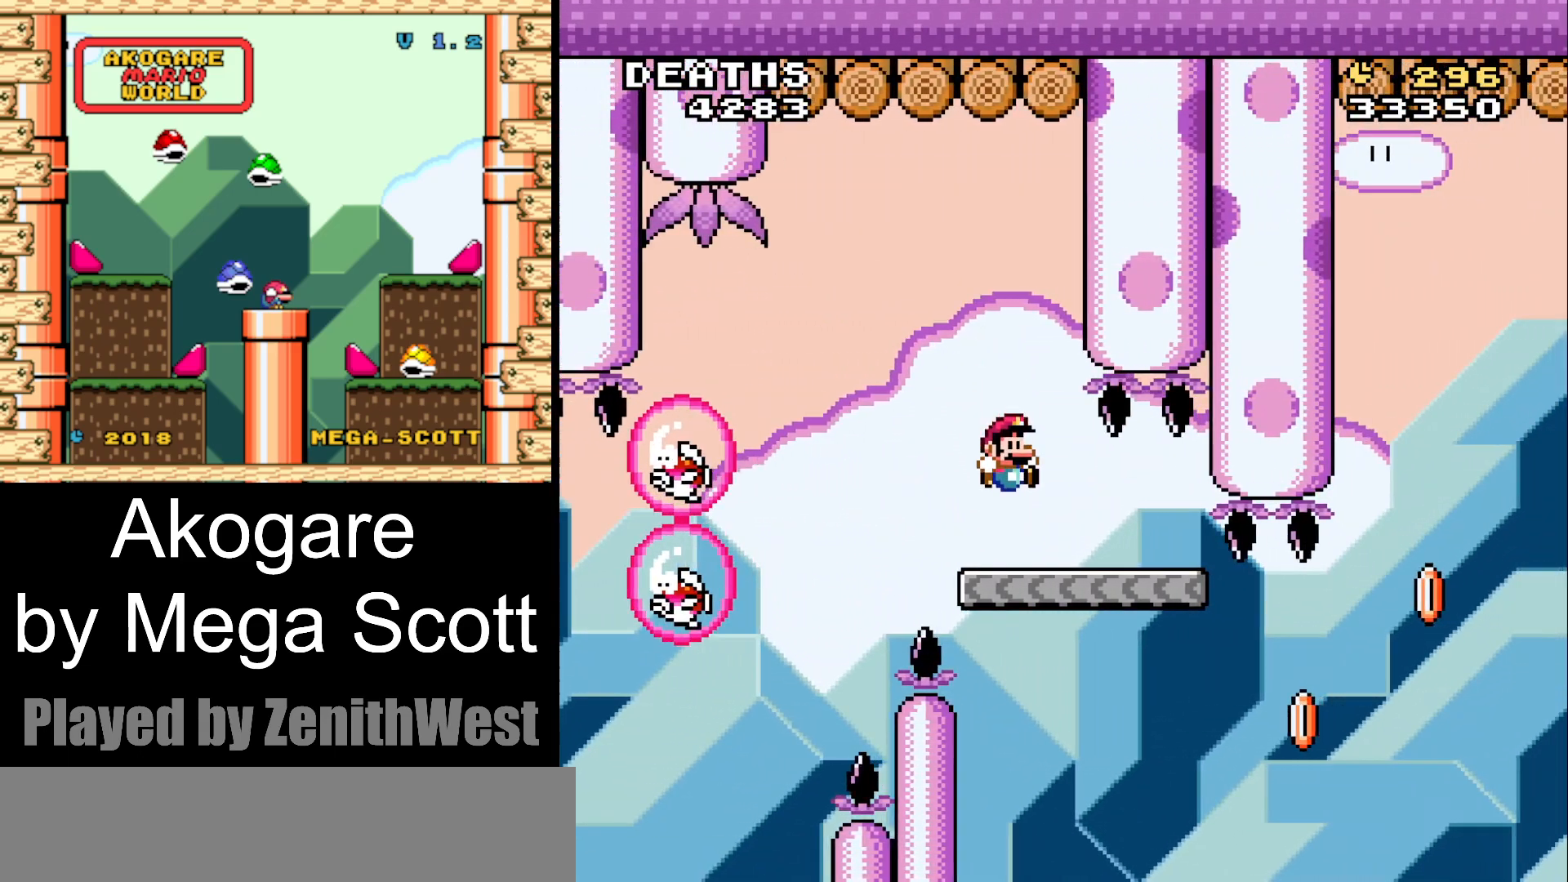
{"buttons": ["Y", "DPAD_RIGHT"], "events": [[67, "DPAD_LEFT", "down"], [267, "DPAD_LEFT", "up"], [467, "DPAD_RIGHT", "down"]]}
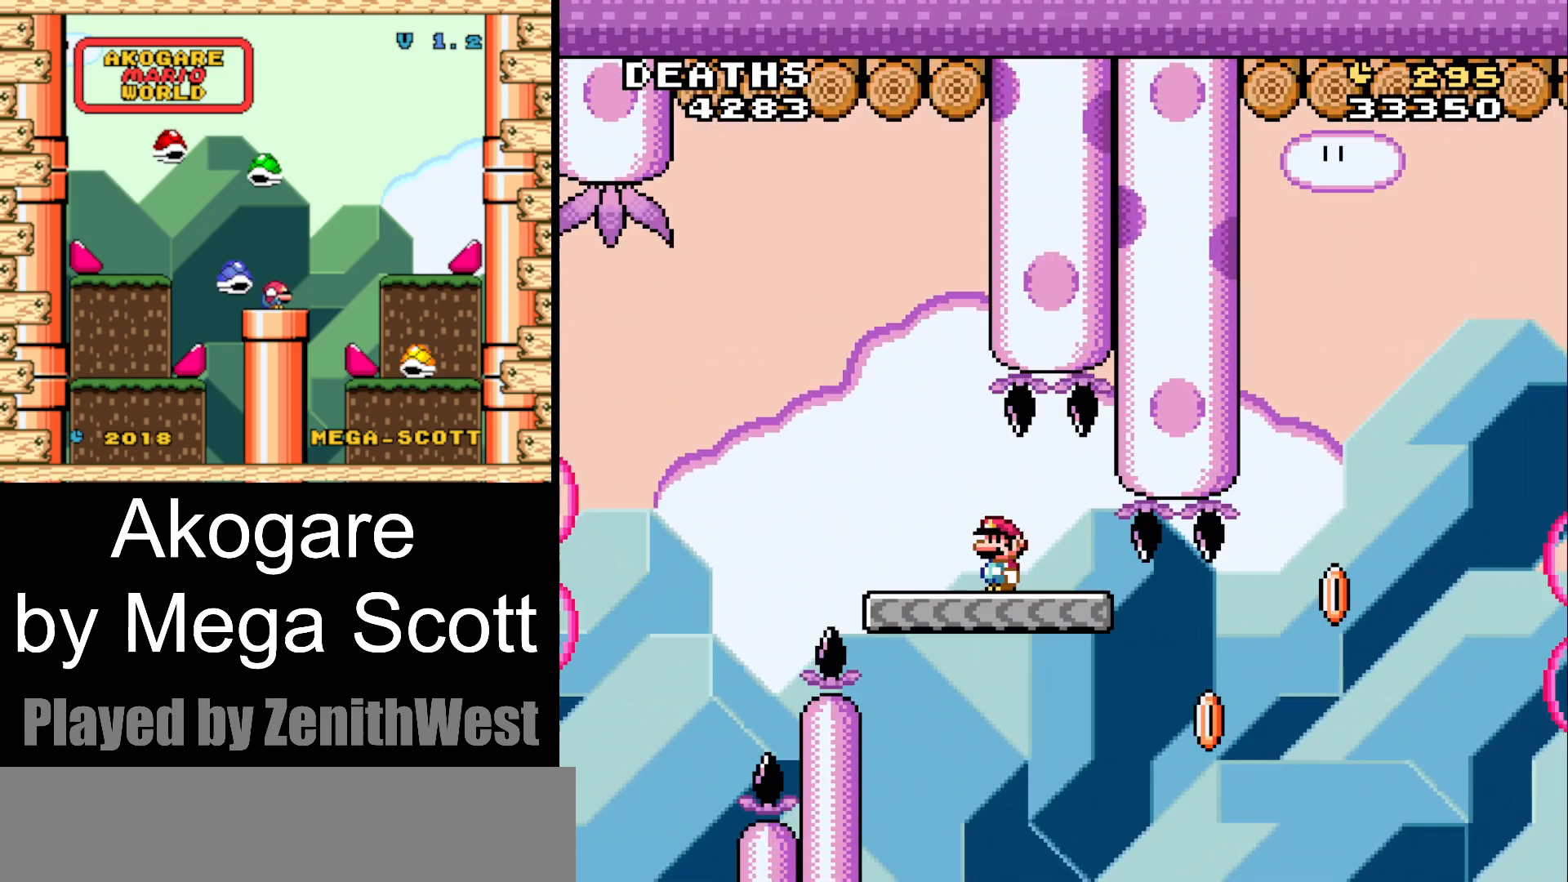
{"buttons": ["B", "Y", "DPAD_RIGHT"], "events": [[450, "B", "down"]]}
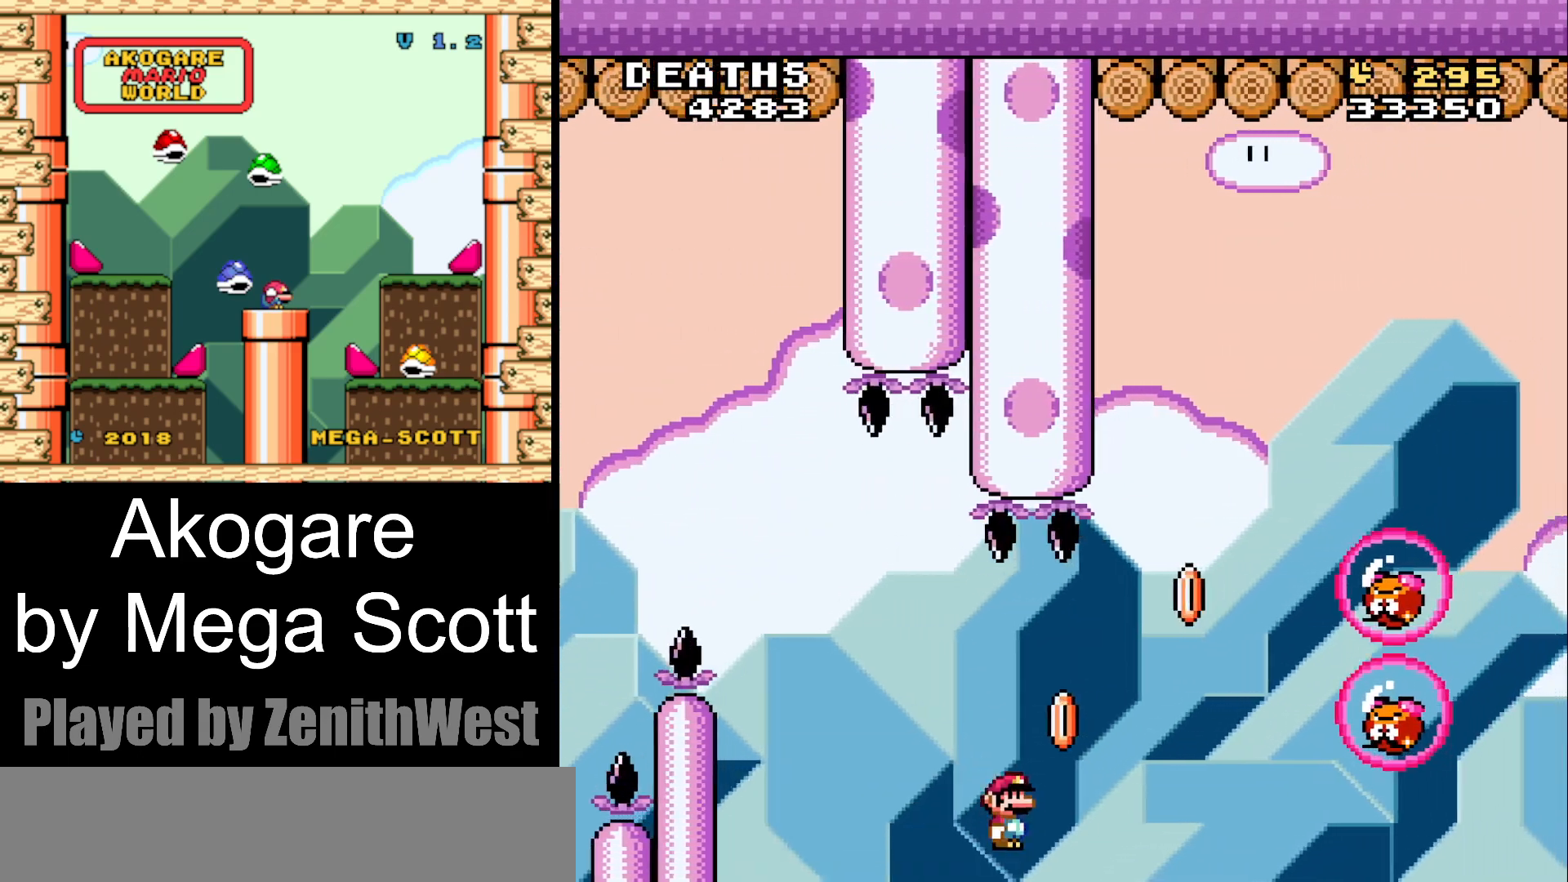
{"buttons": ["B", "Y", "DPAD_RIGHT"], "events": []}
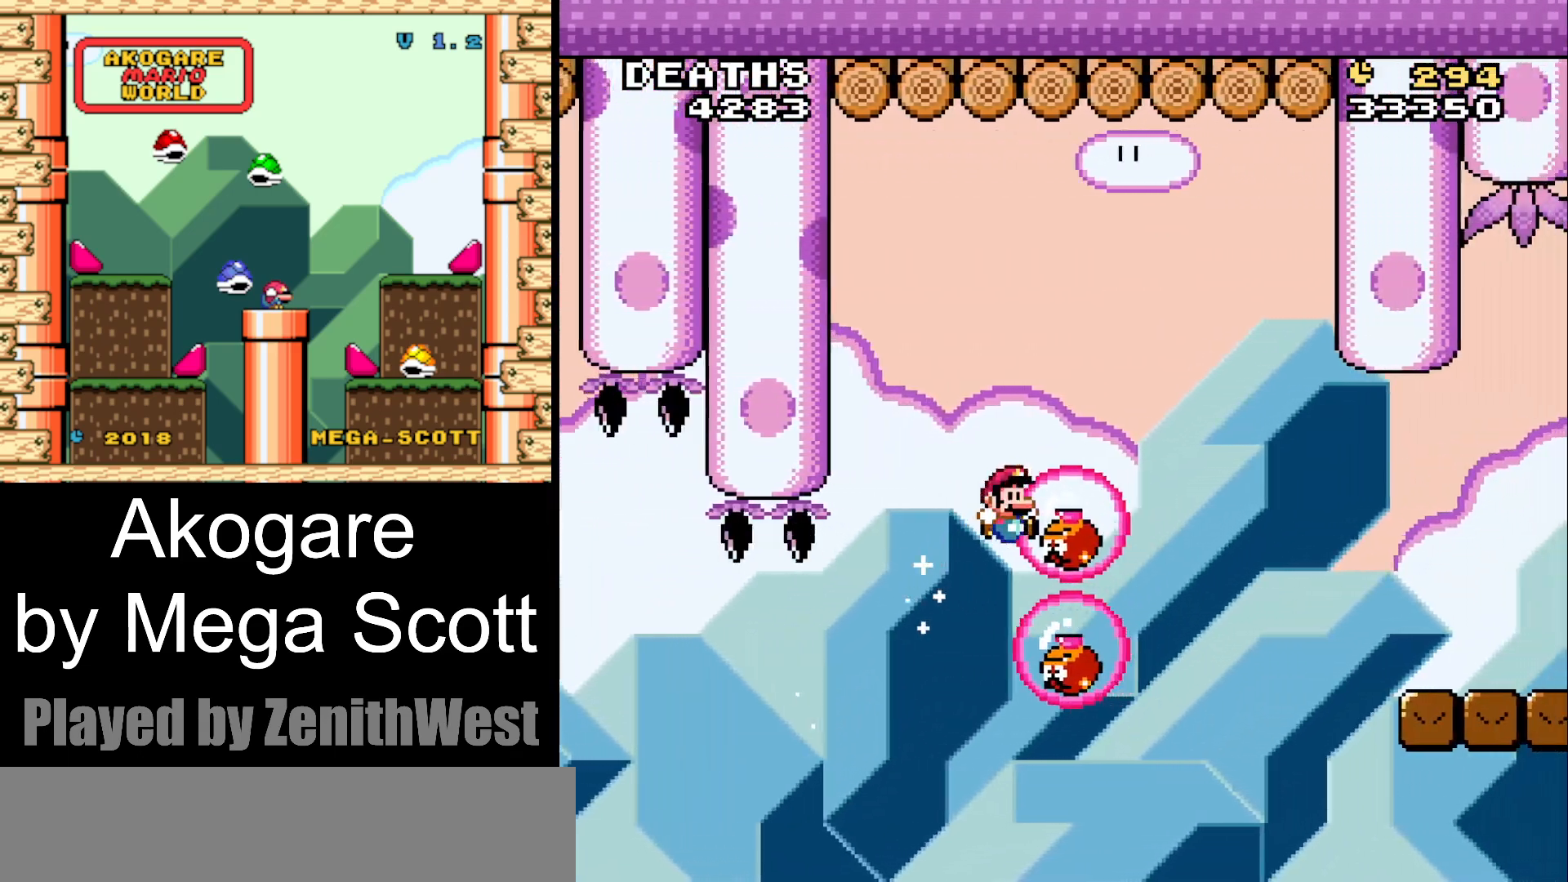
{"buttons": ["B", "Y"], "events": [[50, "DPAD_RIGHT", "up"]]}
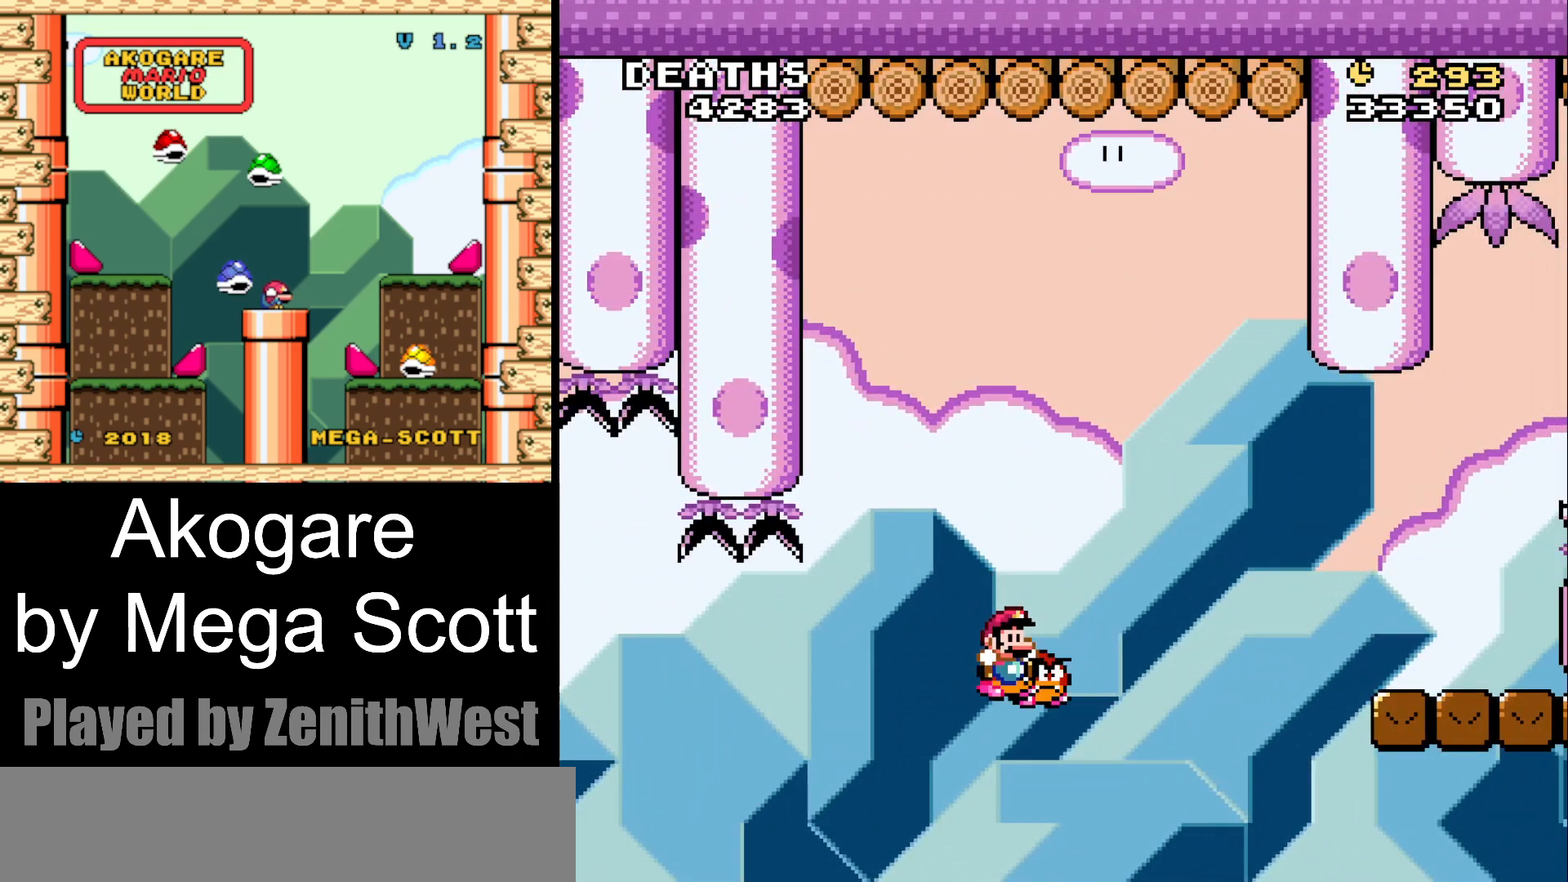
{"buttons": ["B", "Y", "DPAD_RIGHT"], "events": [[17, "DPAD_RIGHT", "down"]]}
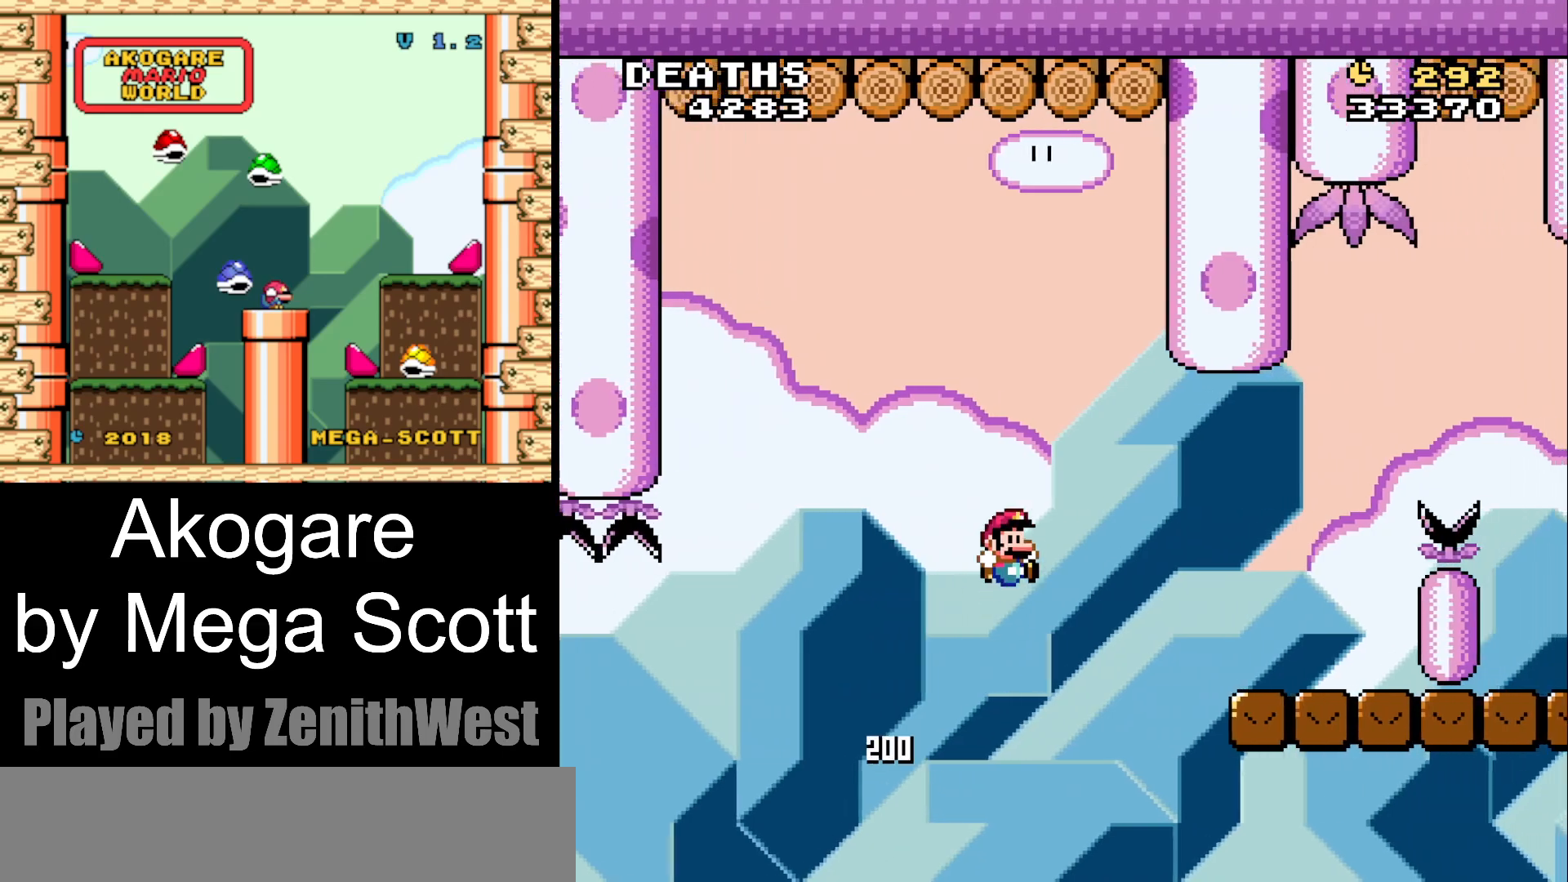
{"buttons": ["X"], "events": [[300, "B", "up"], [333, "Y", "up"], [433, "X", "down"], [500, "DPAD_RIGHT", "up"]]}
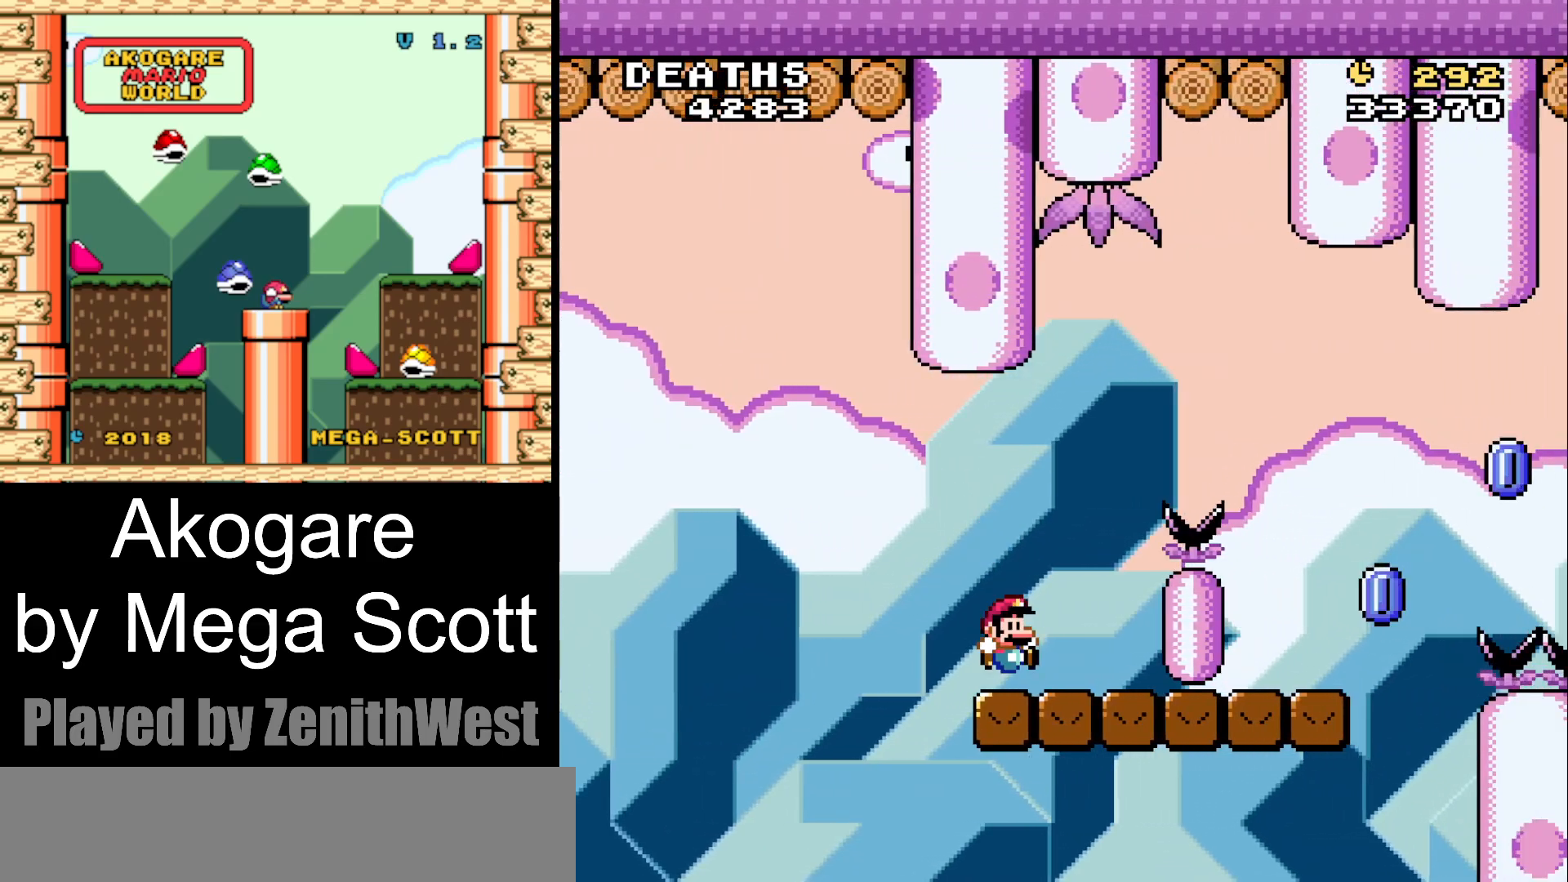
{"buttons": ["X", "DPAD_LEFT"], "events": [[33, "A", "down"], [167, "DPAD_RIGHT", "down"], [417, "A", "up"], [433, "DPAD_RIGHT", "up"], [467, "DPAD_LEFT", "down"]]}